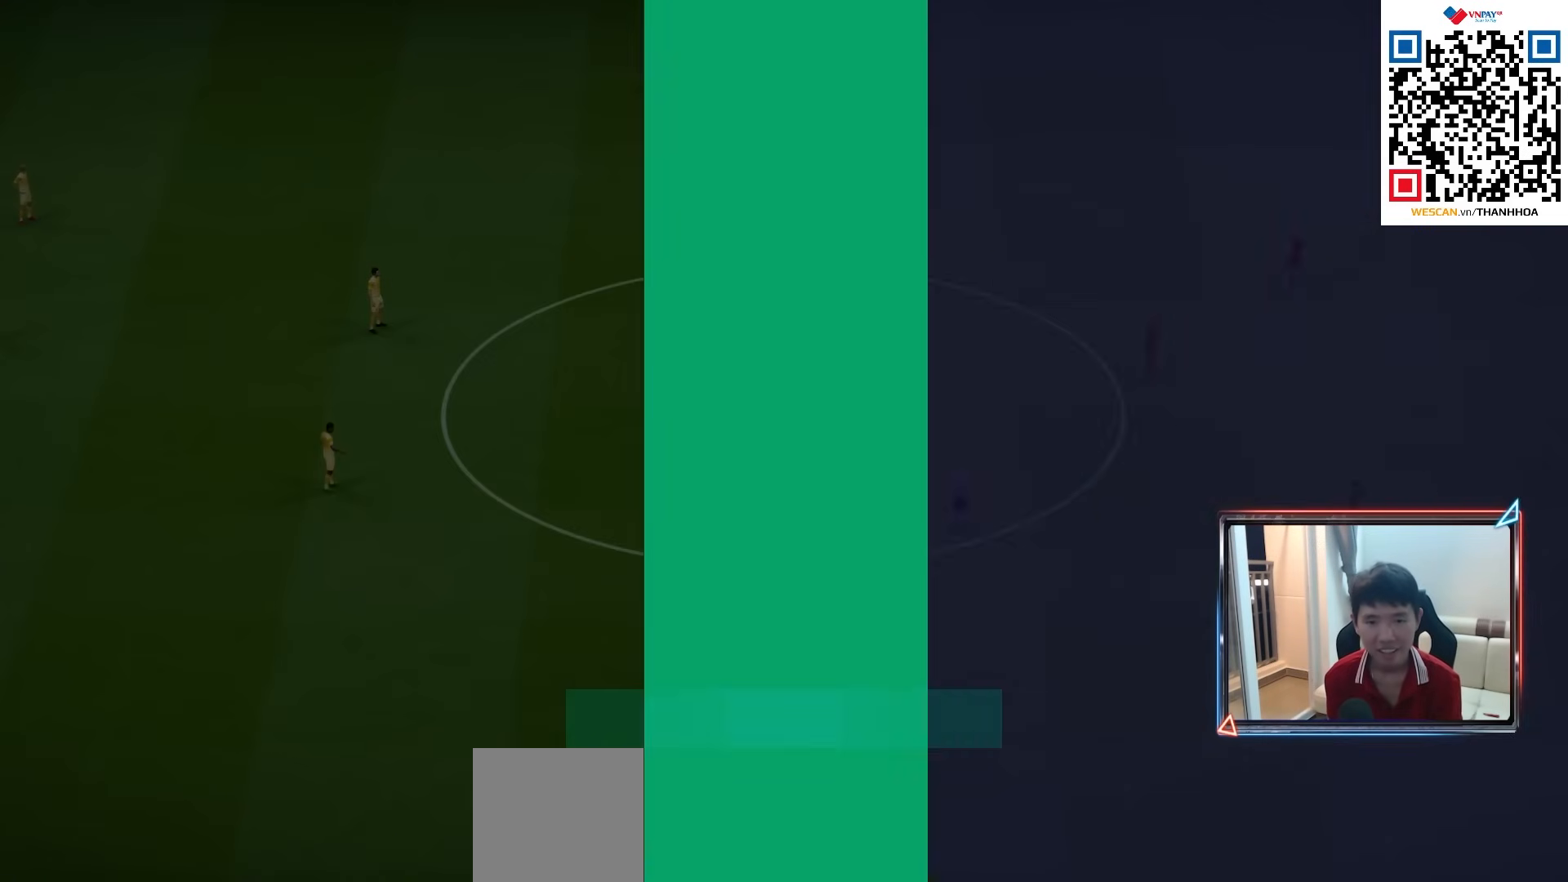
Gameplay with a controller (PlayStation layout); each line is a JSON object with the inputs held at the frame after it. "events" lists button and stick changes between this image and that frame as [ms after this image, input, new state], when the widget could be followed in between.
{"buttons": ["CROSS", "R1"], "left_stick": "up-right", "right_stick": "center", "events": [[100, "left_stick", "right"], [350, "R1", "down"], [400, "left_stick", "up-right"]]}
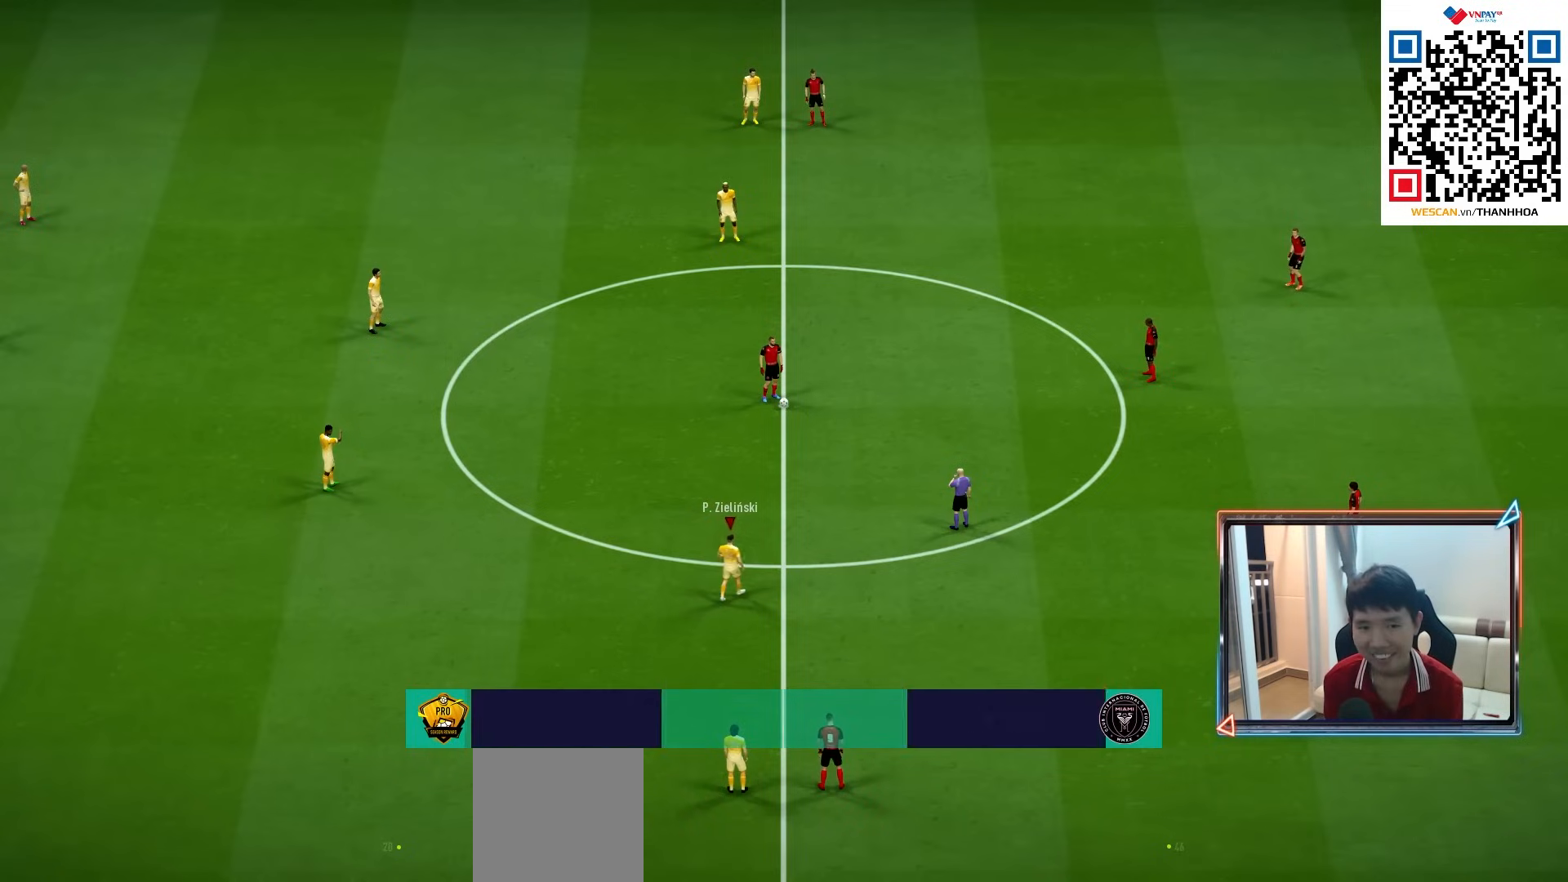
{"buttons": ["CROSS", "R1"], "left_stick": "up-left", "right_stick": "center", "events": [[133, "left_stick", "center"], [167, "CROSS", "up"], [167, "R1", "up"], [383, "CROSS", "down"], [417, "R1", "down"], [483, "left_stick", "up-left"]]}
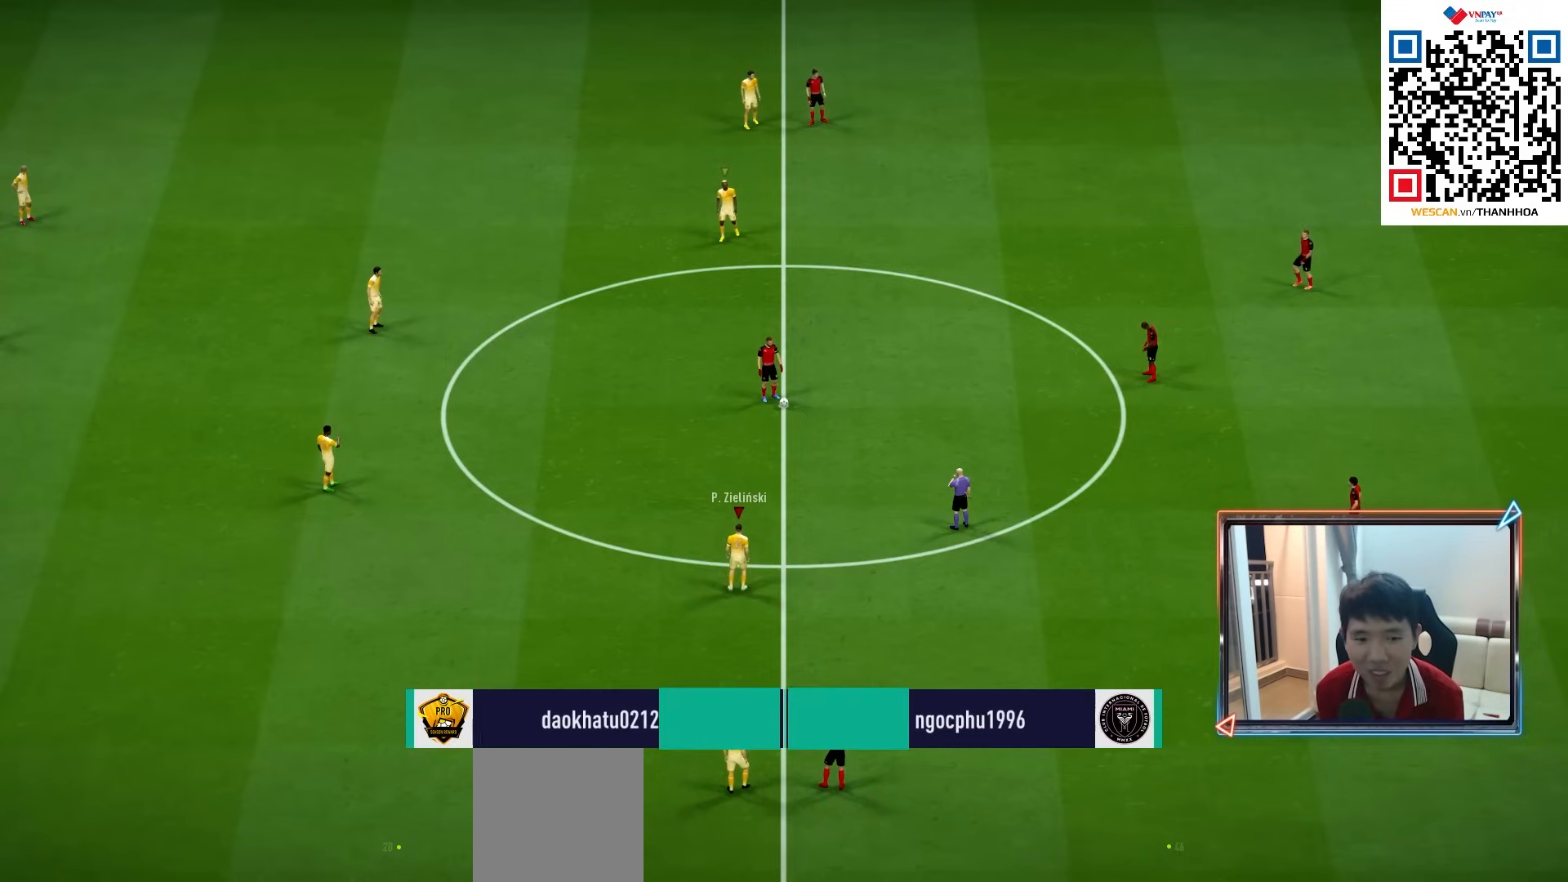
{"buttons": ["CROSS", "R1"], "left_stick": "center", "right_stick": "center", "events": [[83, "left_stick", "center"]]}
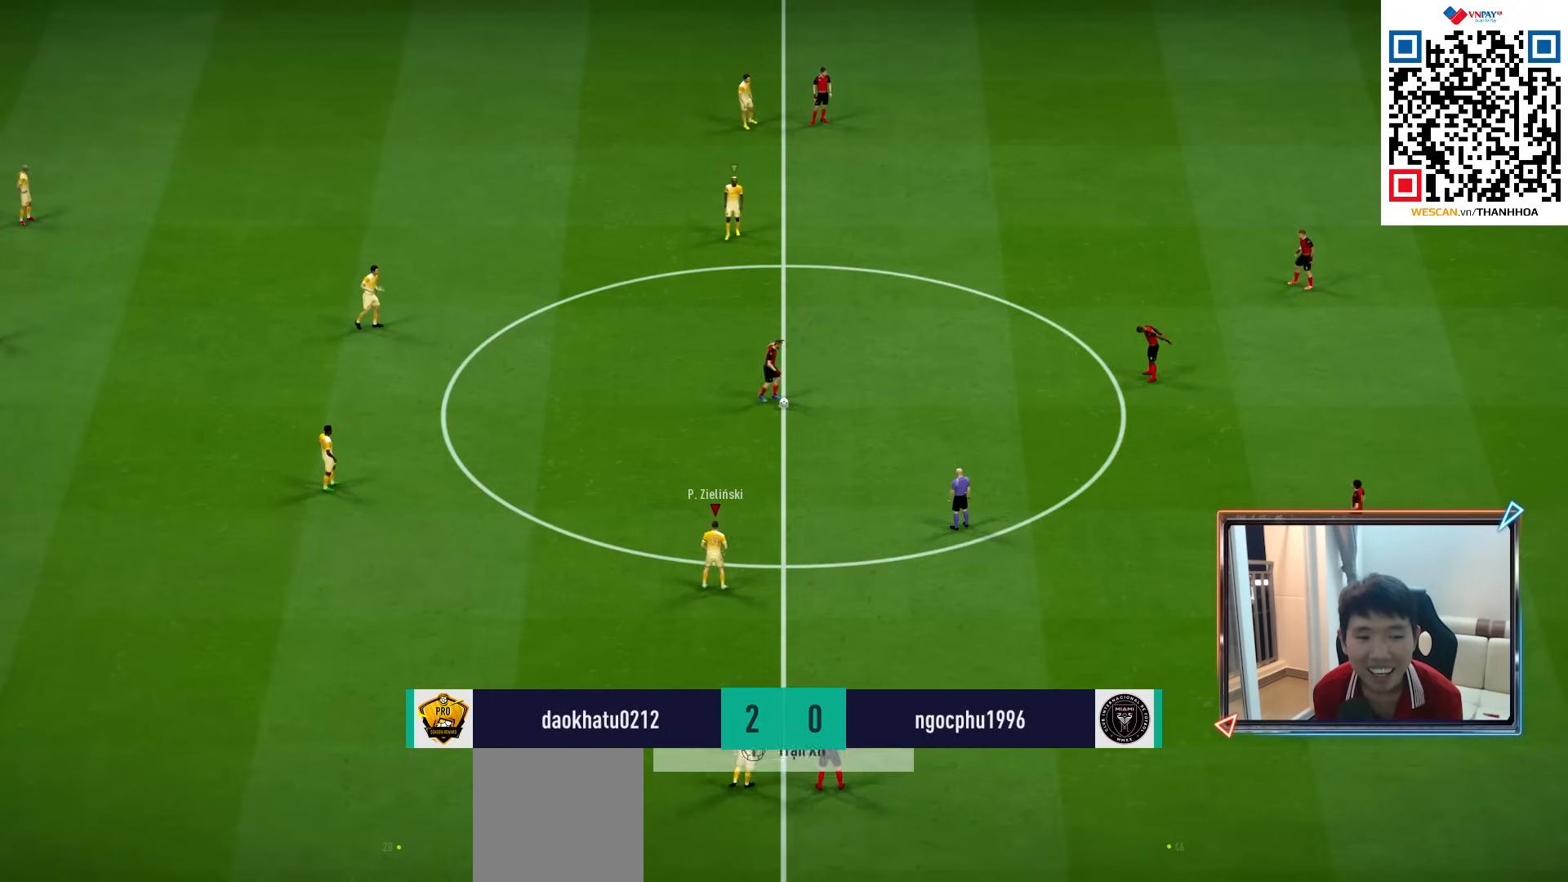
{"buttons": ["CROSS", "R1"], "left_stick": "up-right", "right_stick": "center", "events": [[250, "left_stick", "up-right"]]}
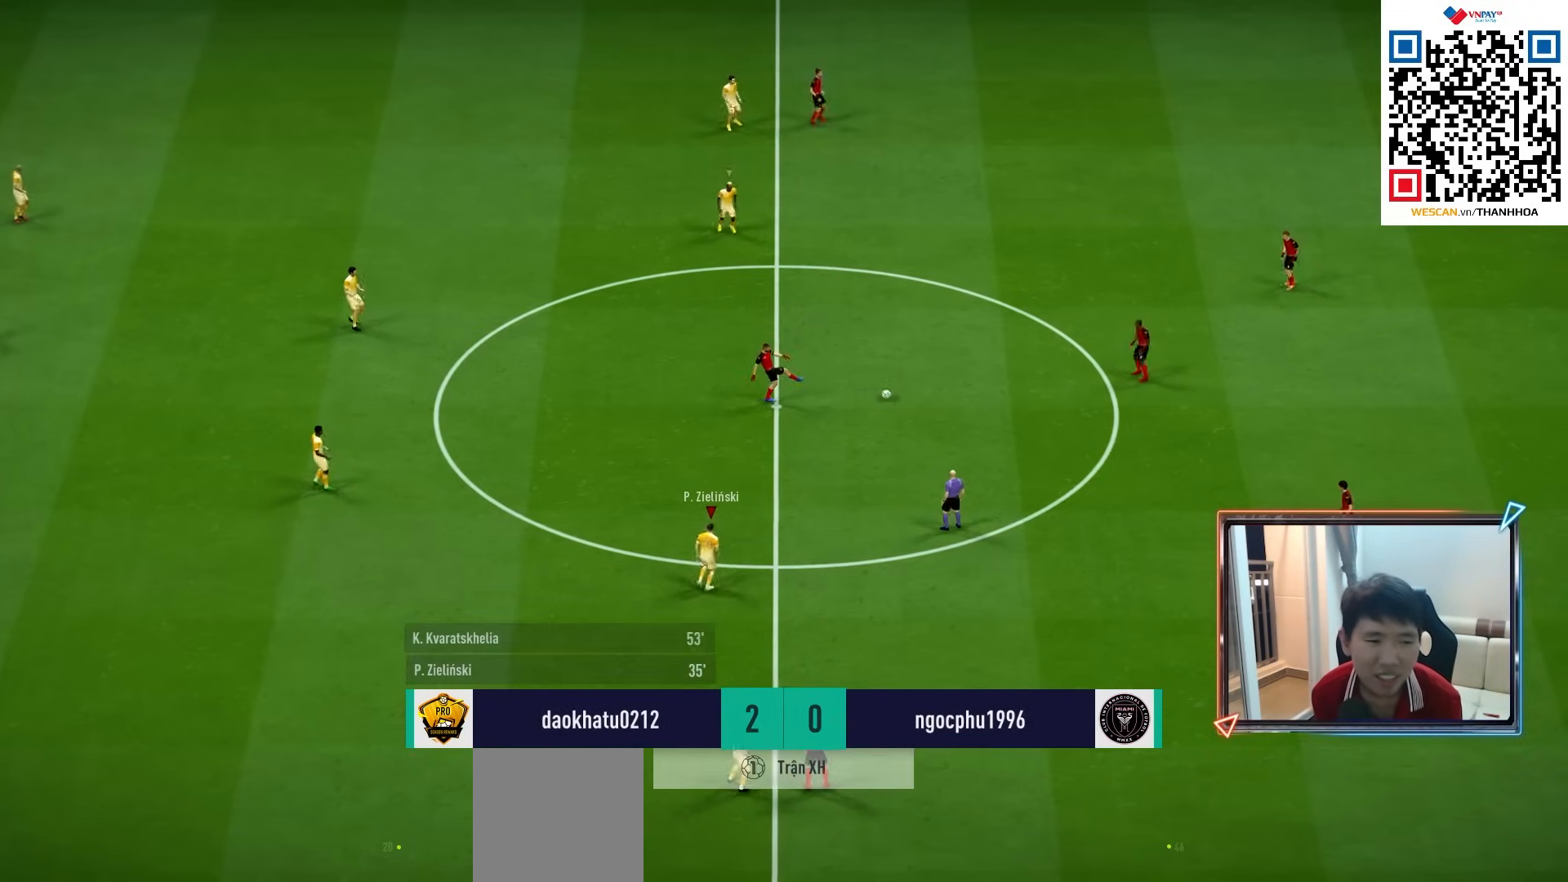
{"buttons": ["R1", "R2"], "left_stick": "up-right", "right_stick": "center", "events": [[117, "CROSS", "up"], [217, "R2", "down"]]}
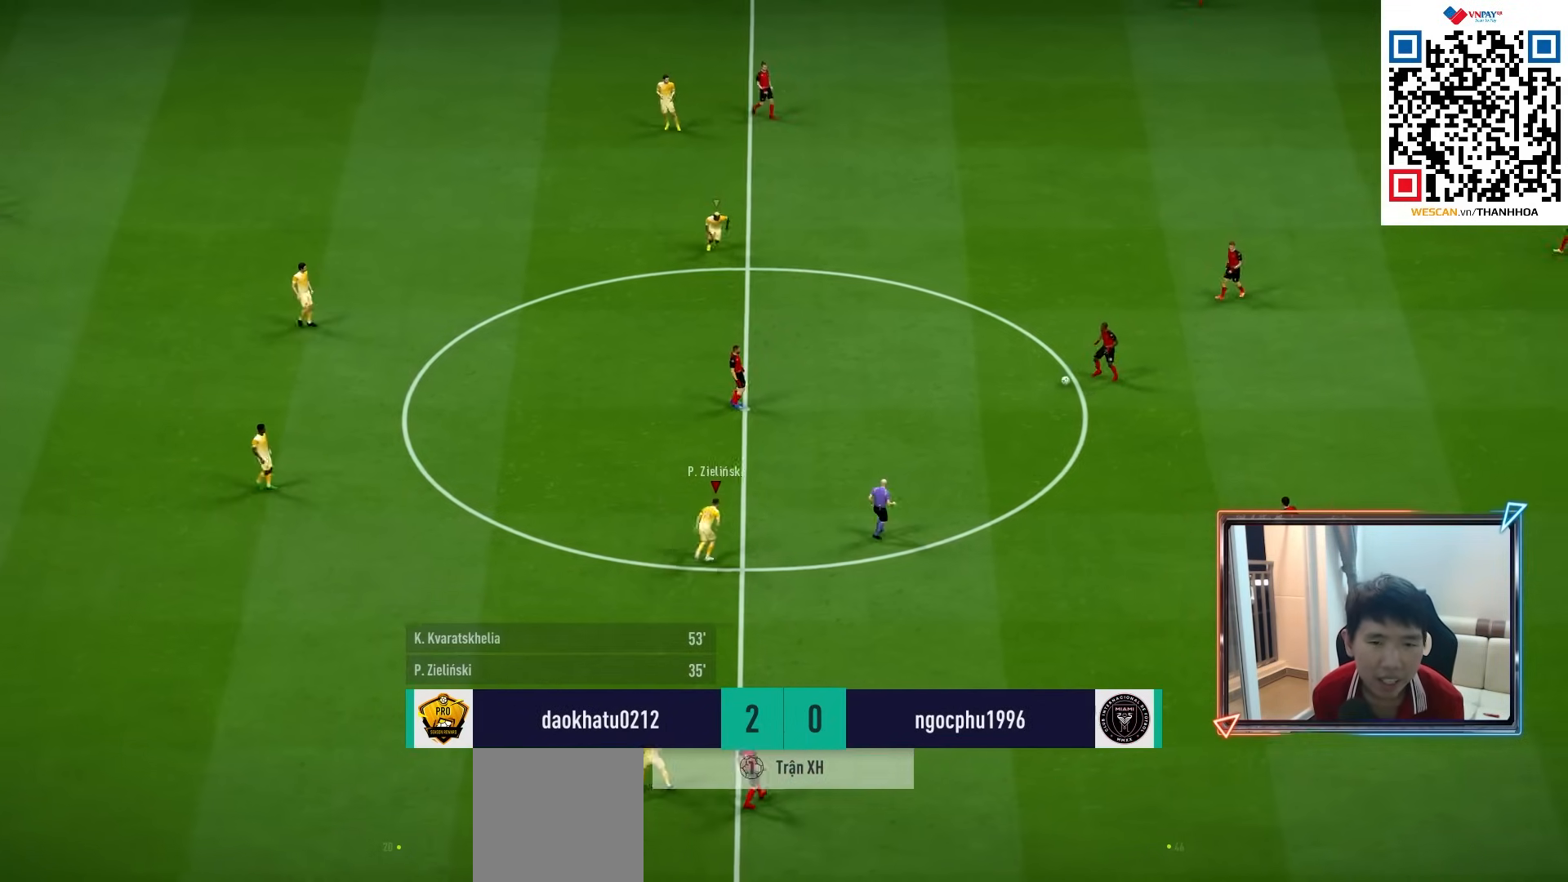
{"buttons": ["R1", "R2"], "left_stick": "right", "right_stick": "center", "events": [[250, "left_stick", "right"]]}
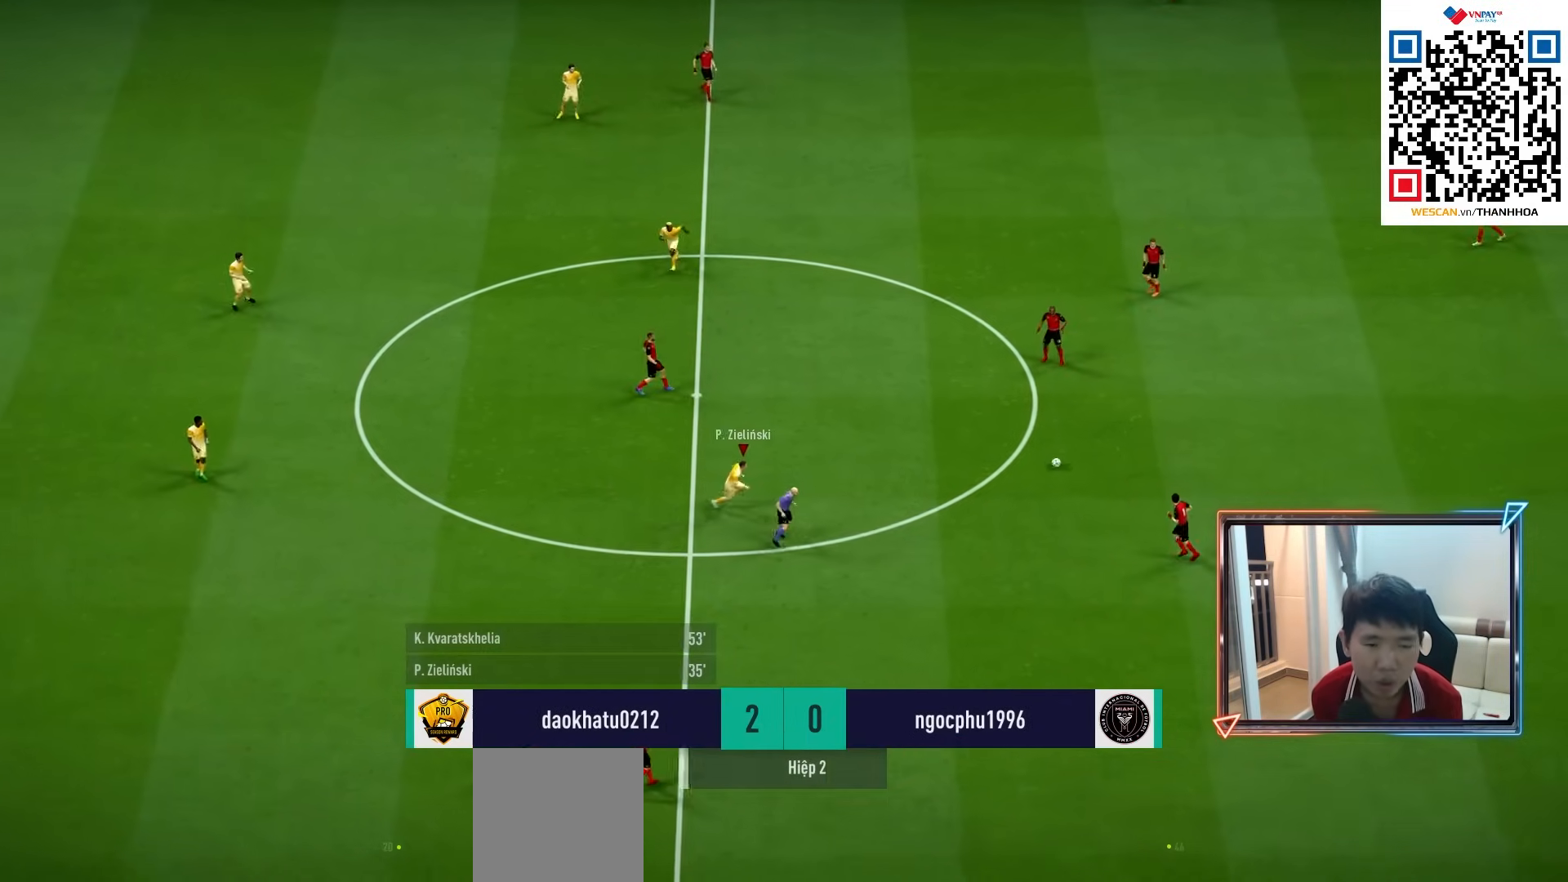
{"buttons": ["R1", "R2"], "left_stick": "right", "right_stick": "center", "events": []}
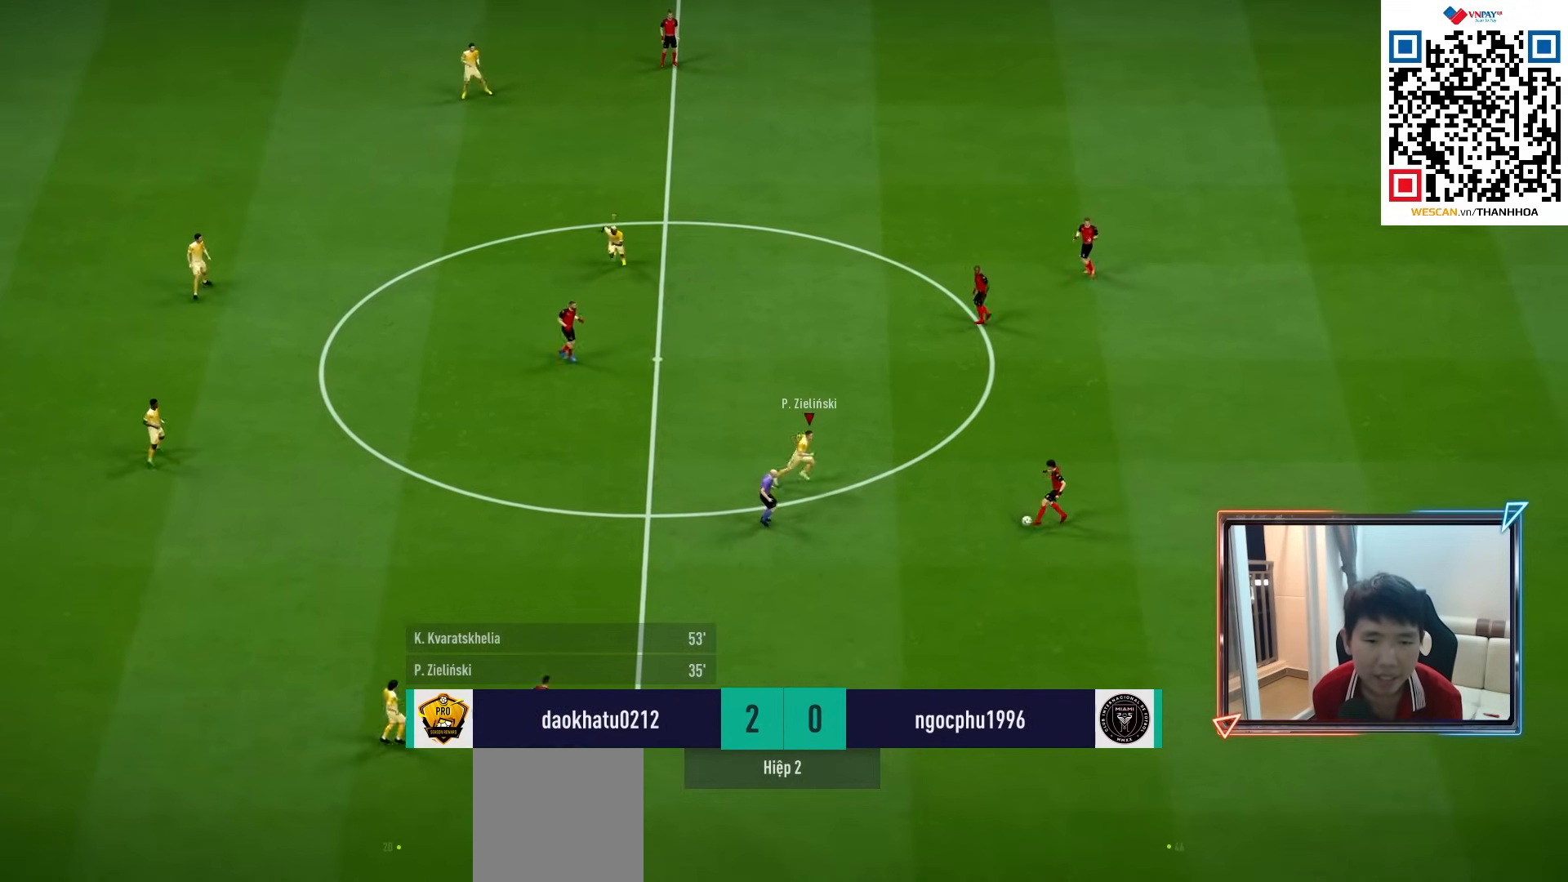
{"buttons": ["SQUARE", "R1", "R2"], "left_stick": "right", "right_stick": "center", "events": [[300, "SQUARE", "down"]]}
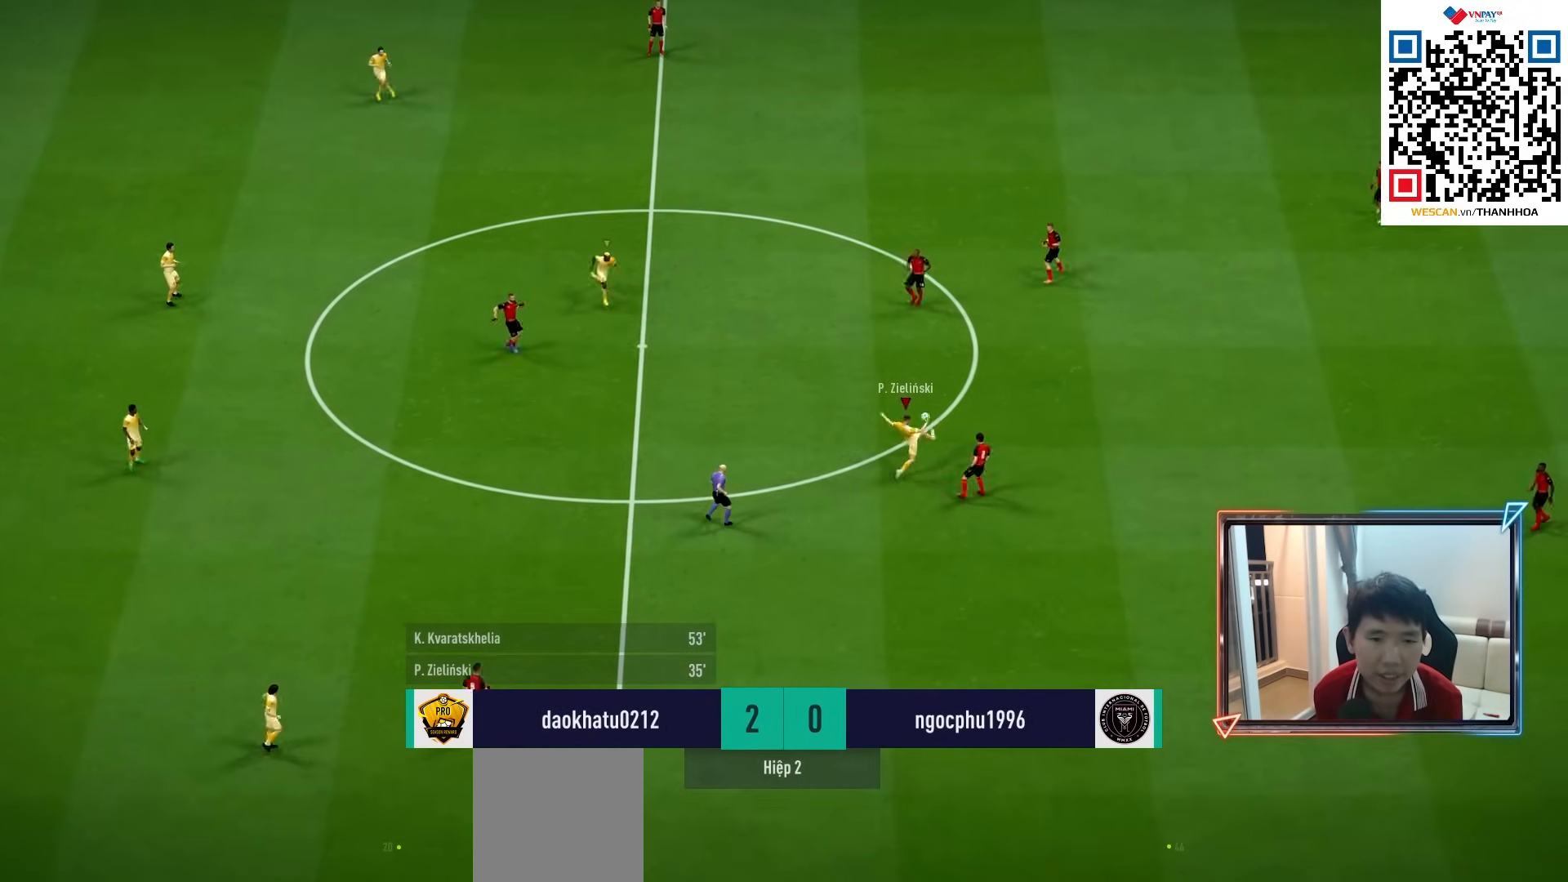
{"buttons": [], "left_stick": "right", "right_stick": "center", "events": [[33, "left_stick", "up-right"], [67, "L1", "down"], [67, "SQUARE", "up"], [133, "R2", "up"], [167, "left_stick", "right"], [183, "L1", "up"], [350, "R1", "up"]]}
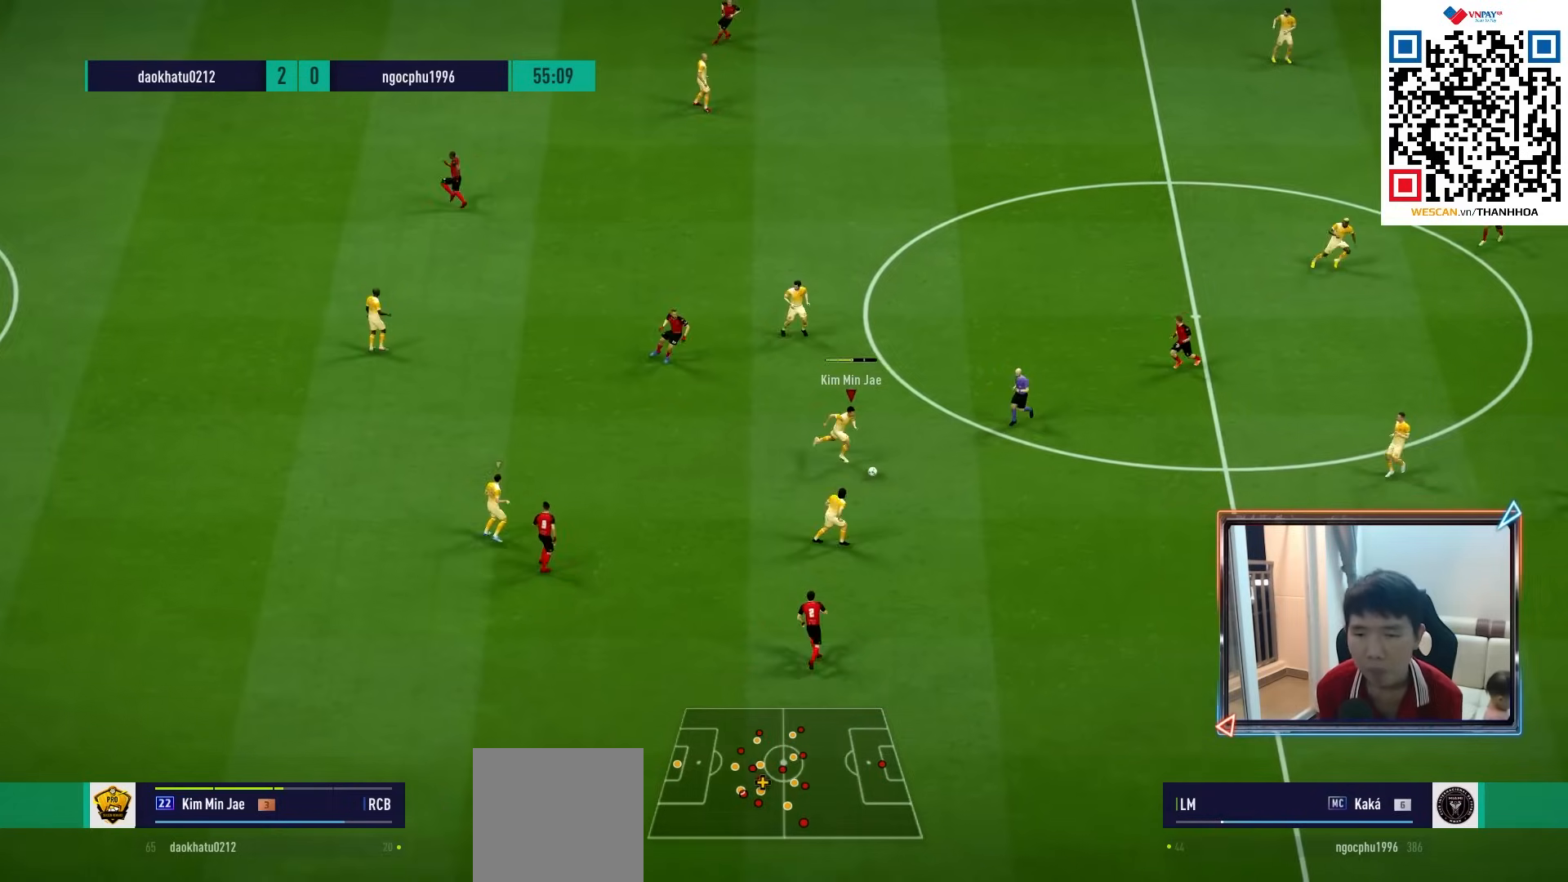
{"buttons": [], "left_stick": "center", "right_stick": "center", "events": [[383, "left_stick", "center"]]}
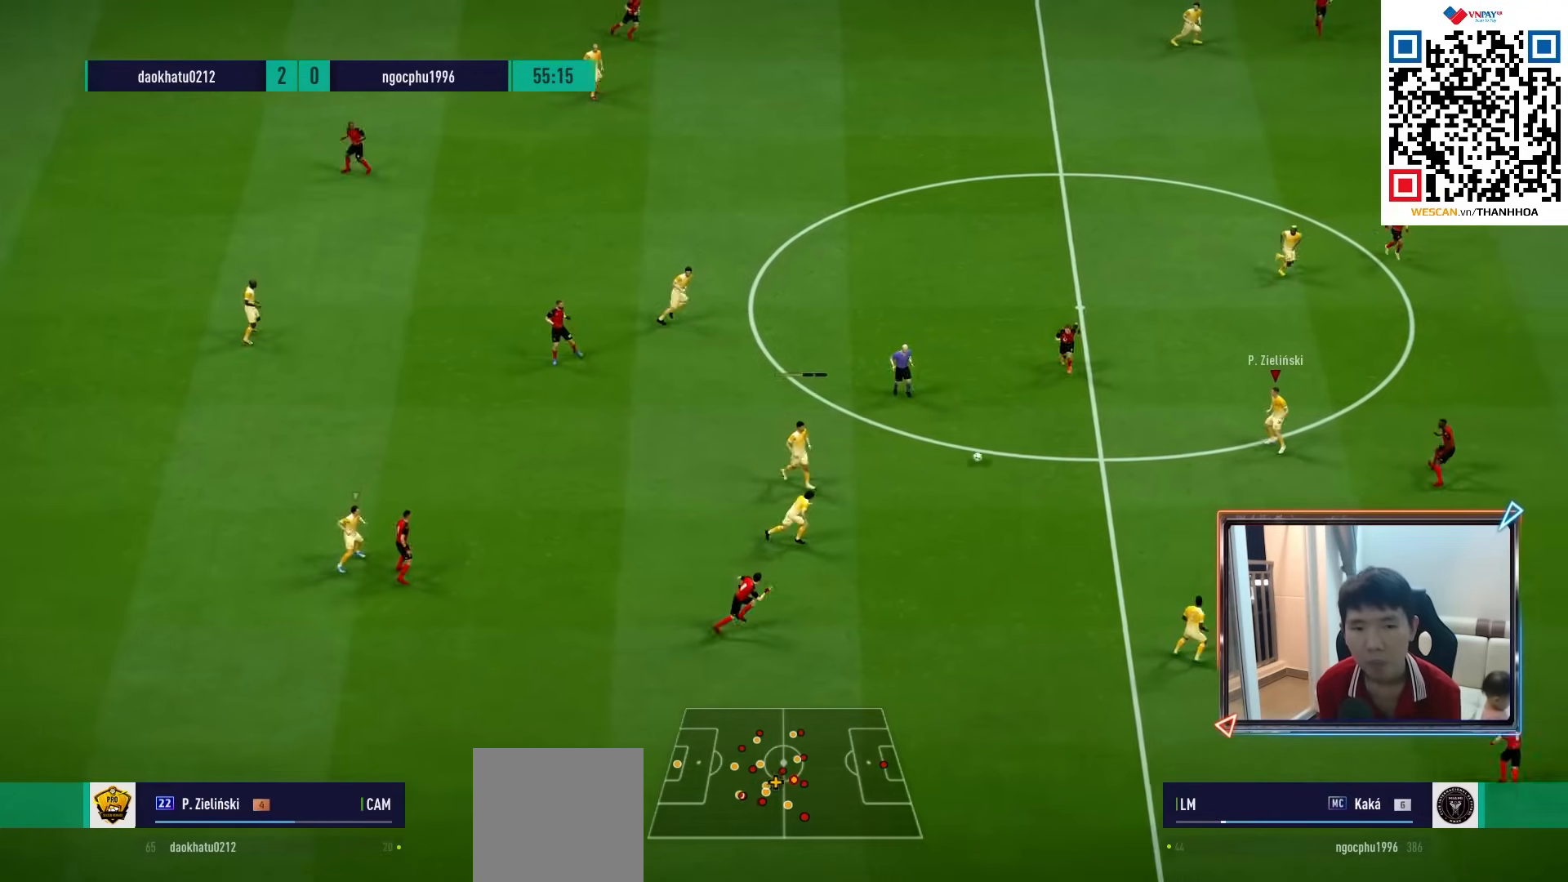
{"buttons": [], "left_stick": "up-right", "right_stick": "center", "events": [[17, "left_stick", "right"], [67, "left_stick", "up-right"], [267, "CROSS", "down"], [283, "L1", "down"], [367, "CROSS", "up"], [400, "L1", "up"]]}
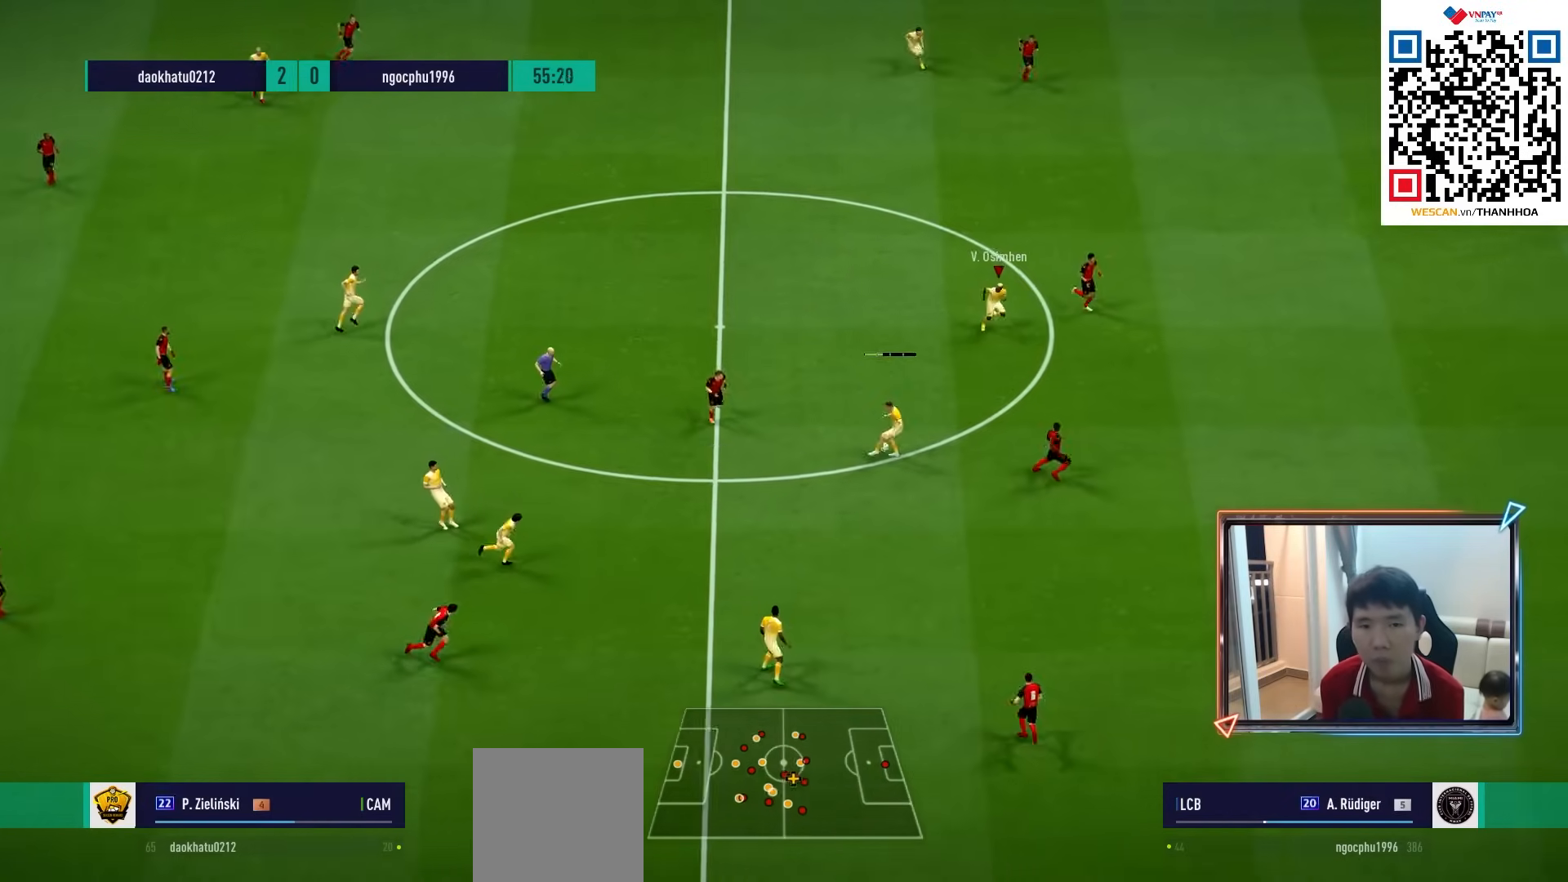
{"buttons": ["L2"], "left_stick": "down-right", "right_stick": "center", "events": [[317, "L2", "down"], [367, "left_stick", "down-right"]]}
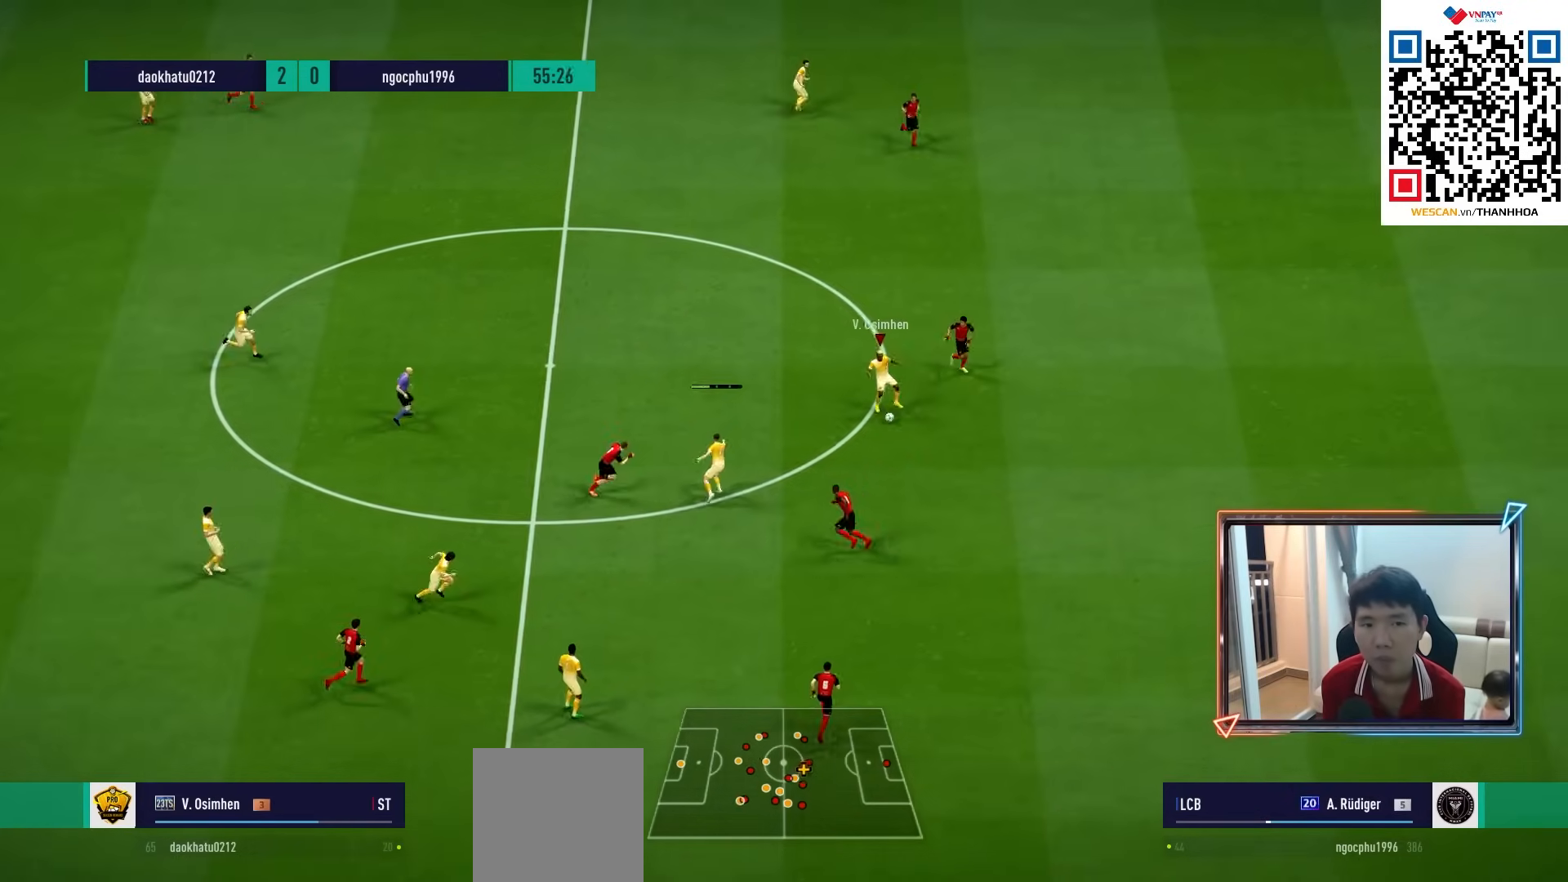
{"buttons": [], "left_stick": "up", "right_stick": "center", "events": [[67, "L2", "up"], [183, "left_stick", "up-left"], [400, "left_stick", "up"]]}
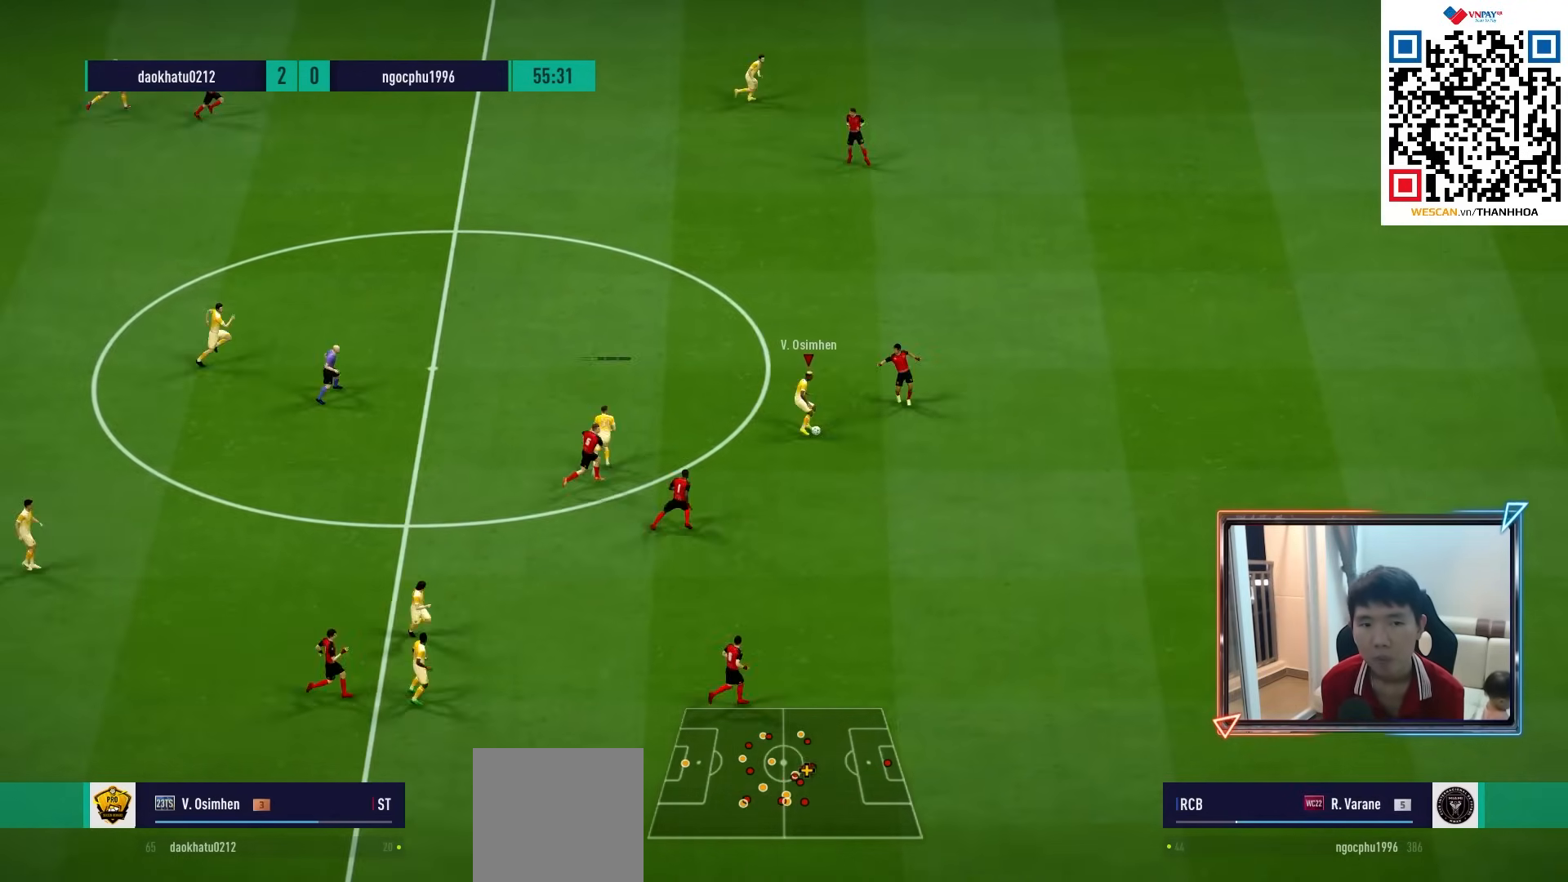
{"buttons": [], "left_stick": "right", "right_stick": "center", "events": [[217, "left_stick", "right"]]}
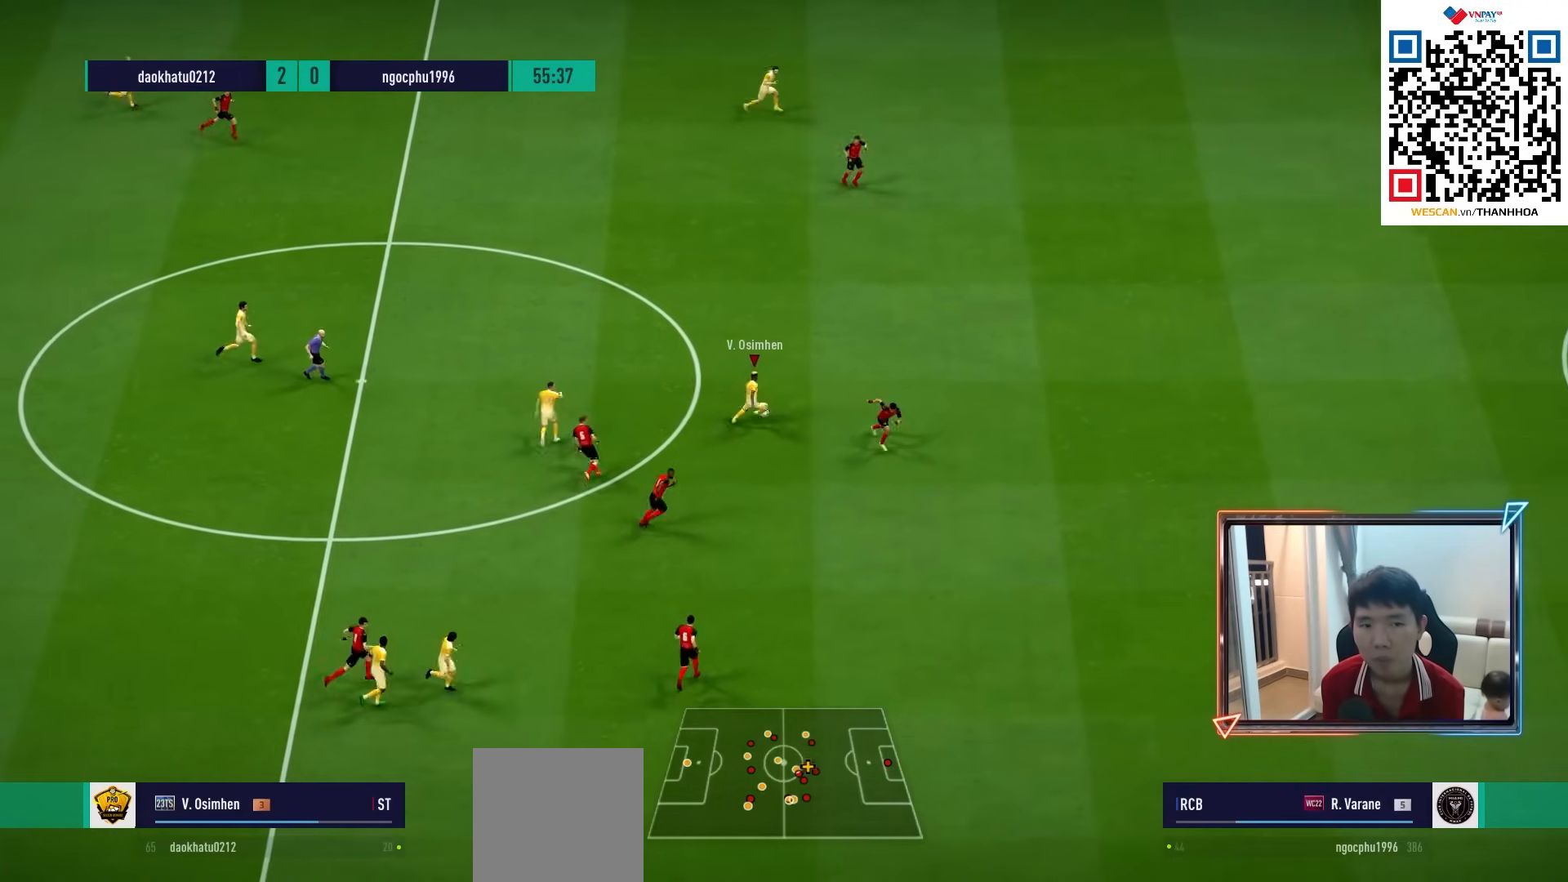
{"buttons": [], "left_stick": "right", "right_stick": "left", "events": [[467, "right_stick", "left"]]}
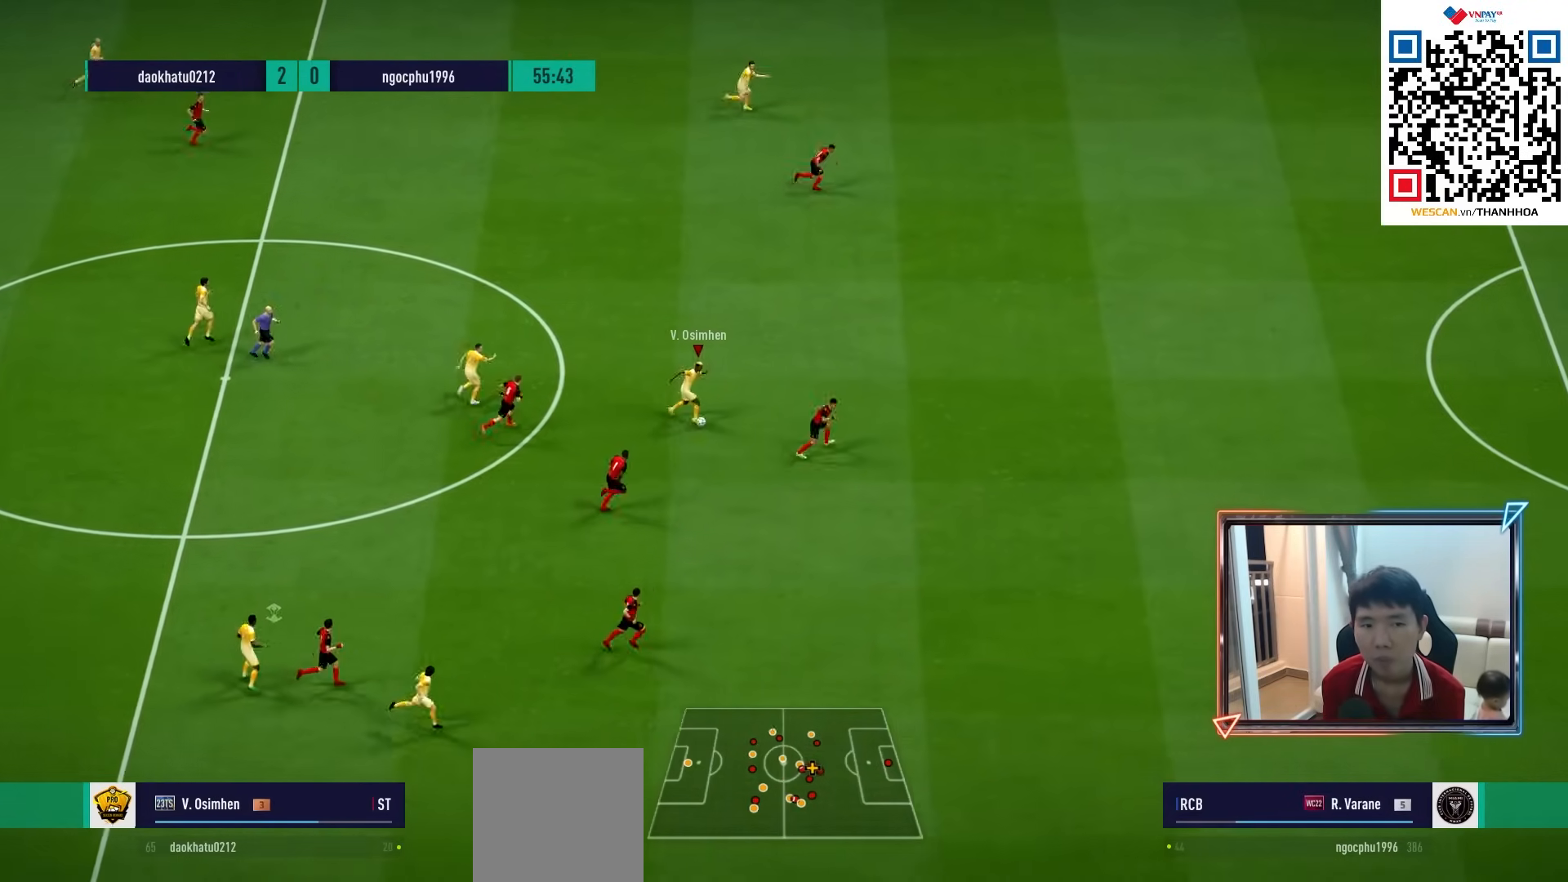
{"buttons": ["R1"], "left_stick": "right", "right_stick": "center", "events": [[50, "right_stick", "center"], [183, "R1", "down"]]}
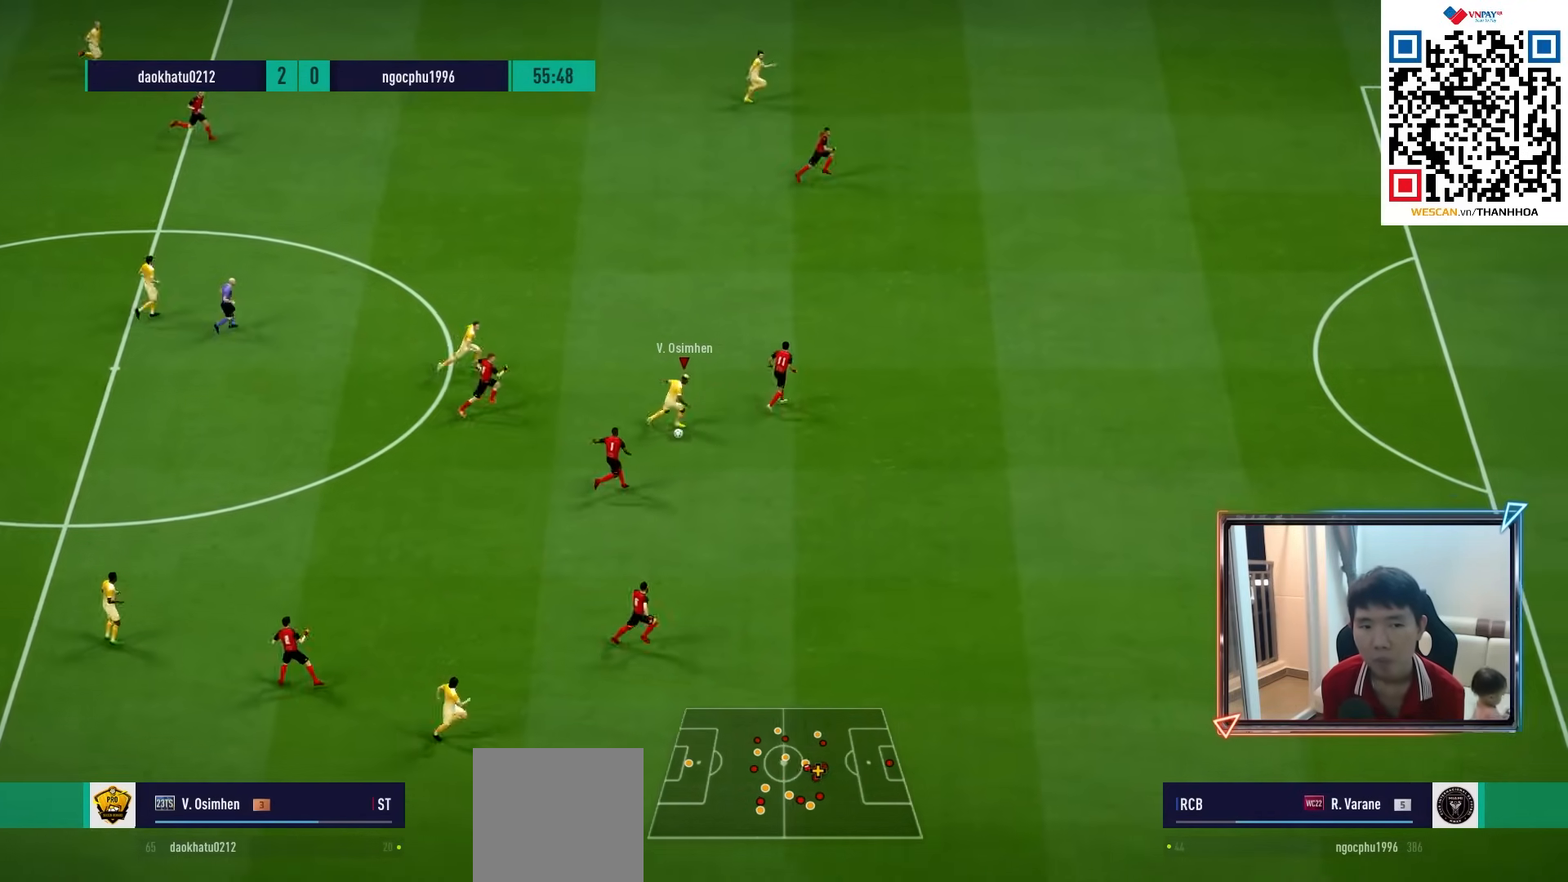
{"buttons": ["R1"], "left_stick": "right", "right_stick": "center", "events": []}
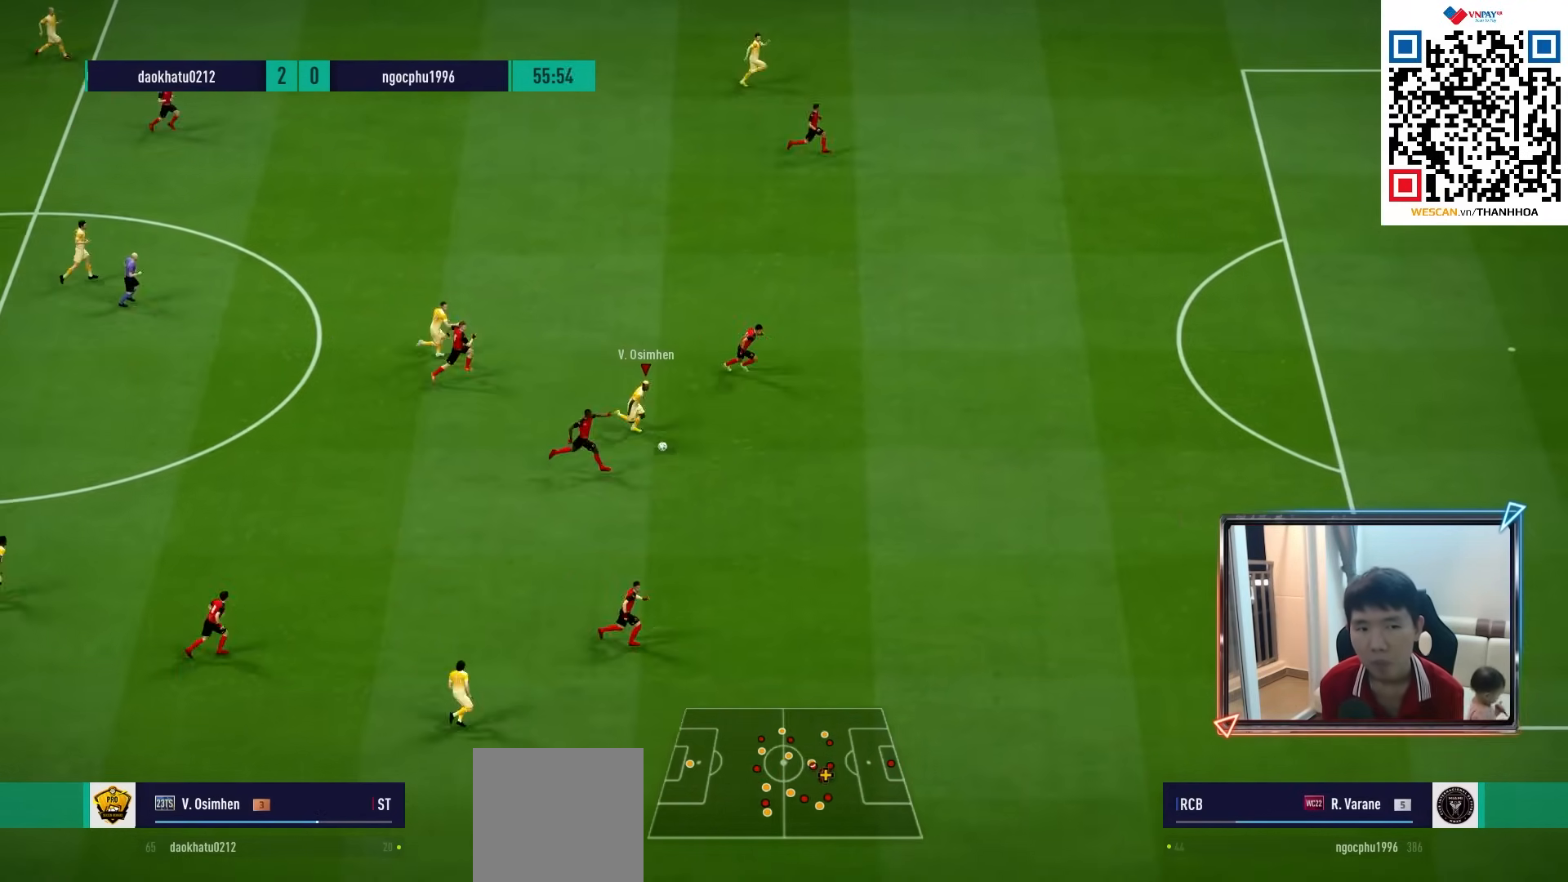
{"buttons": [], "left_stick": "up", "right_stick": "center", "events": [[167, "left_stick", "up-right"], [200, "R1", "up"], [450, "left_stick", "up"]]}
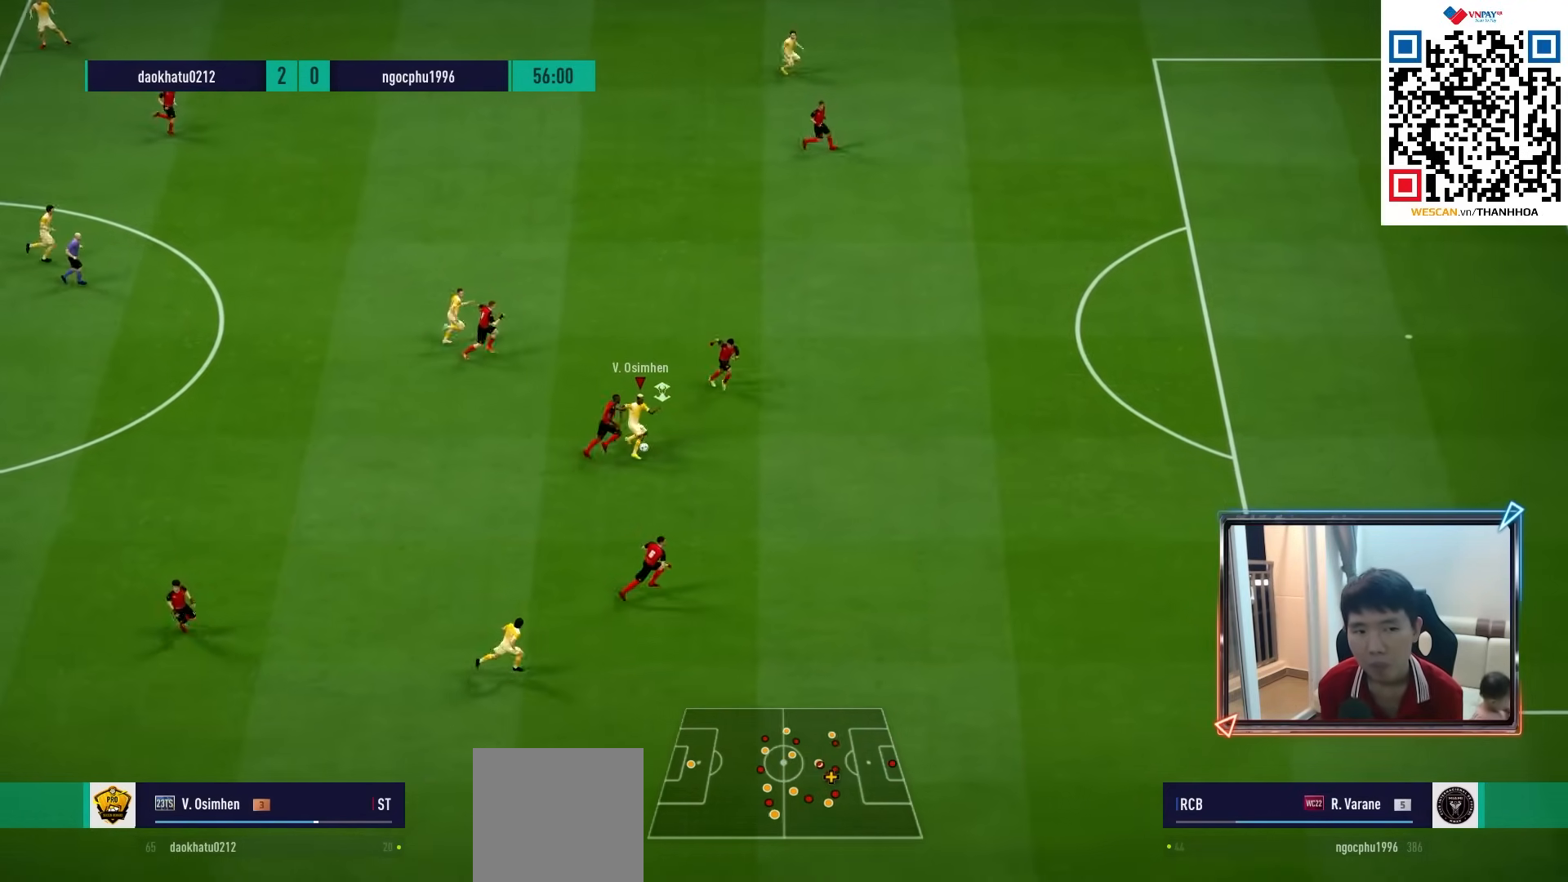
{"buttons": [], "left_stick": "up", "right_stick": "center", "events": []}
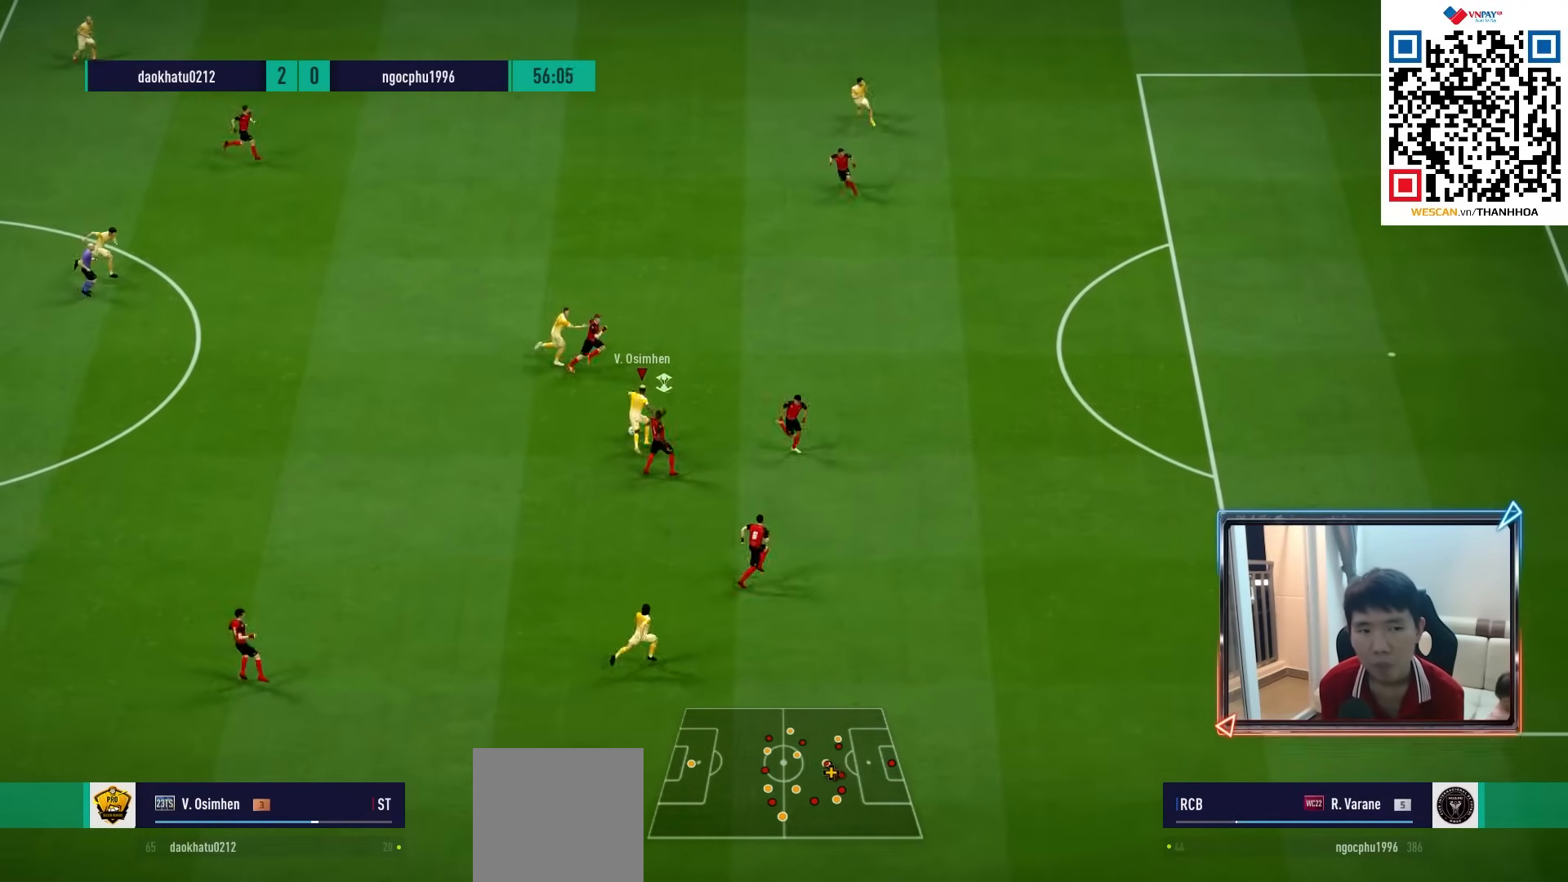
{"buttons": [], "left_stick": "up", "right_stick": "center", "events": []}
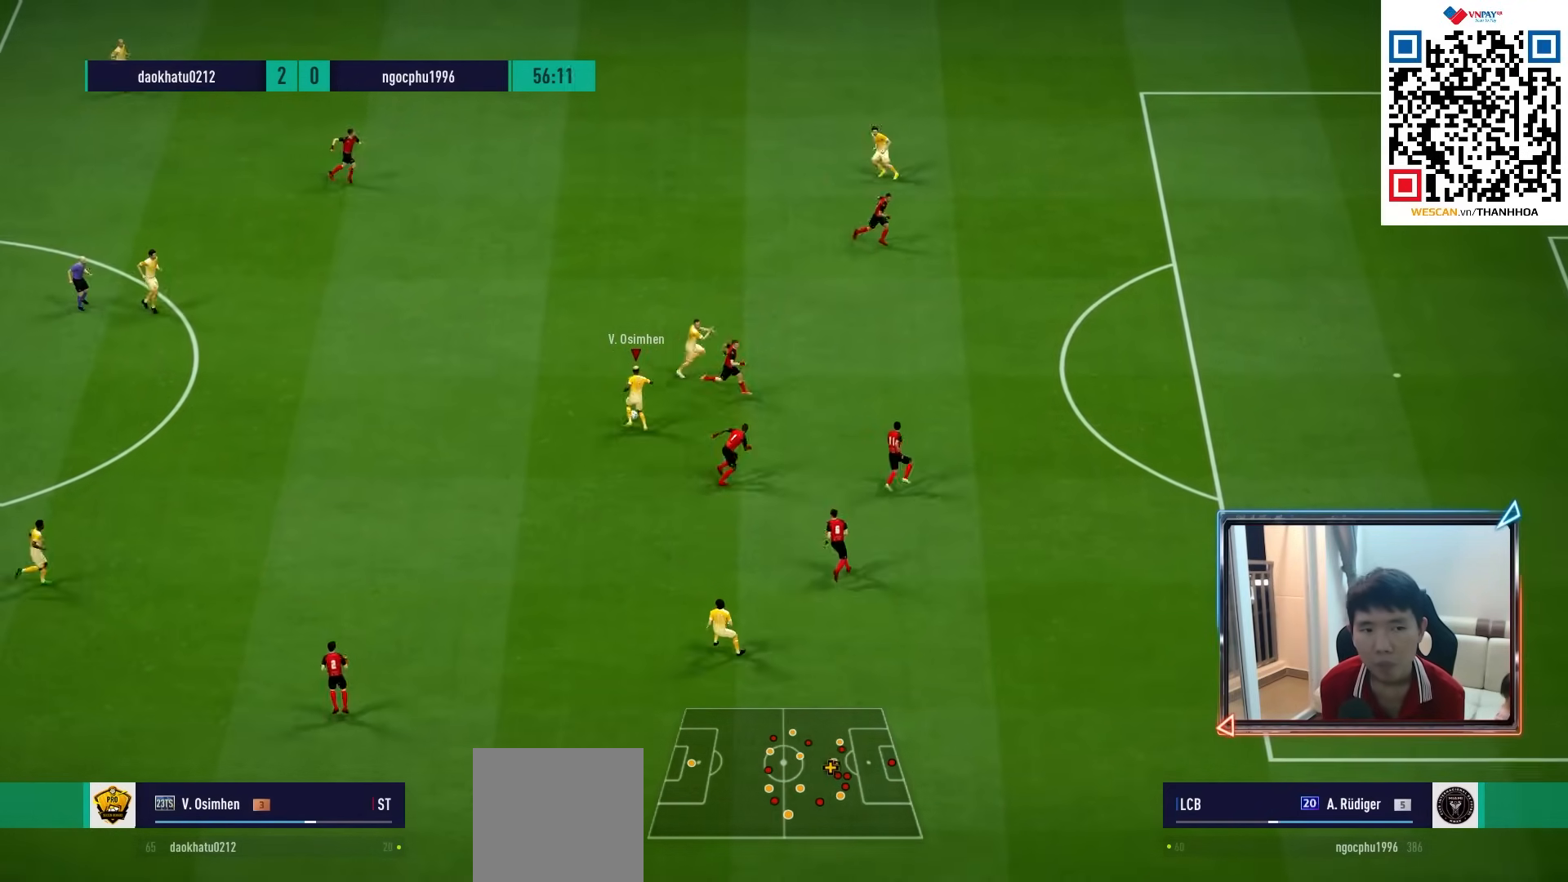
{"buttons": [], "left_stick": "up-right", "right_stick": "center", "events": [[133, "left_stick", "up-right"]]}
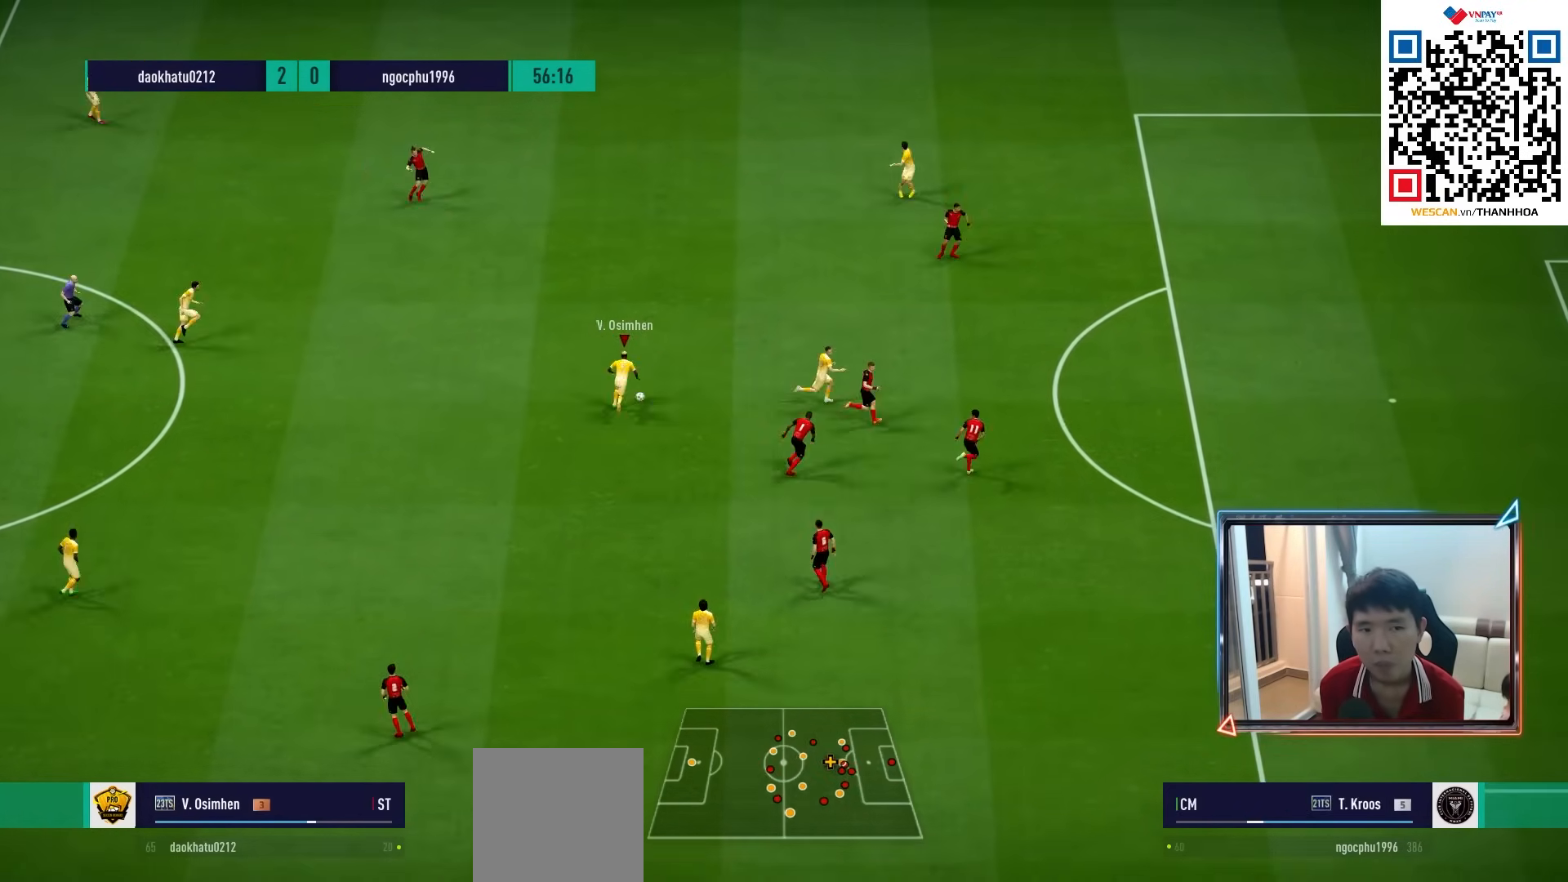
{"buttons": [], "left_stick": "right", "right_stick": "center", "events": [[383, "left_stick", "right"]]}
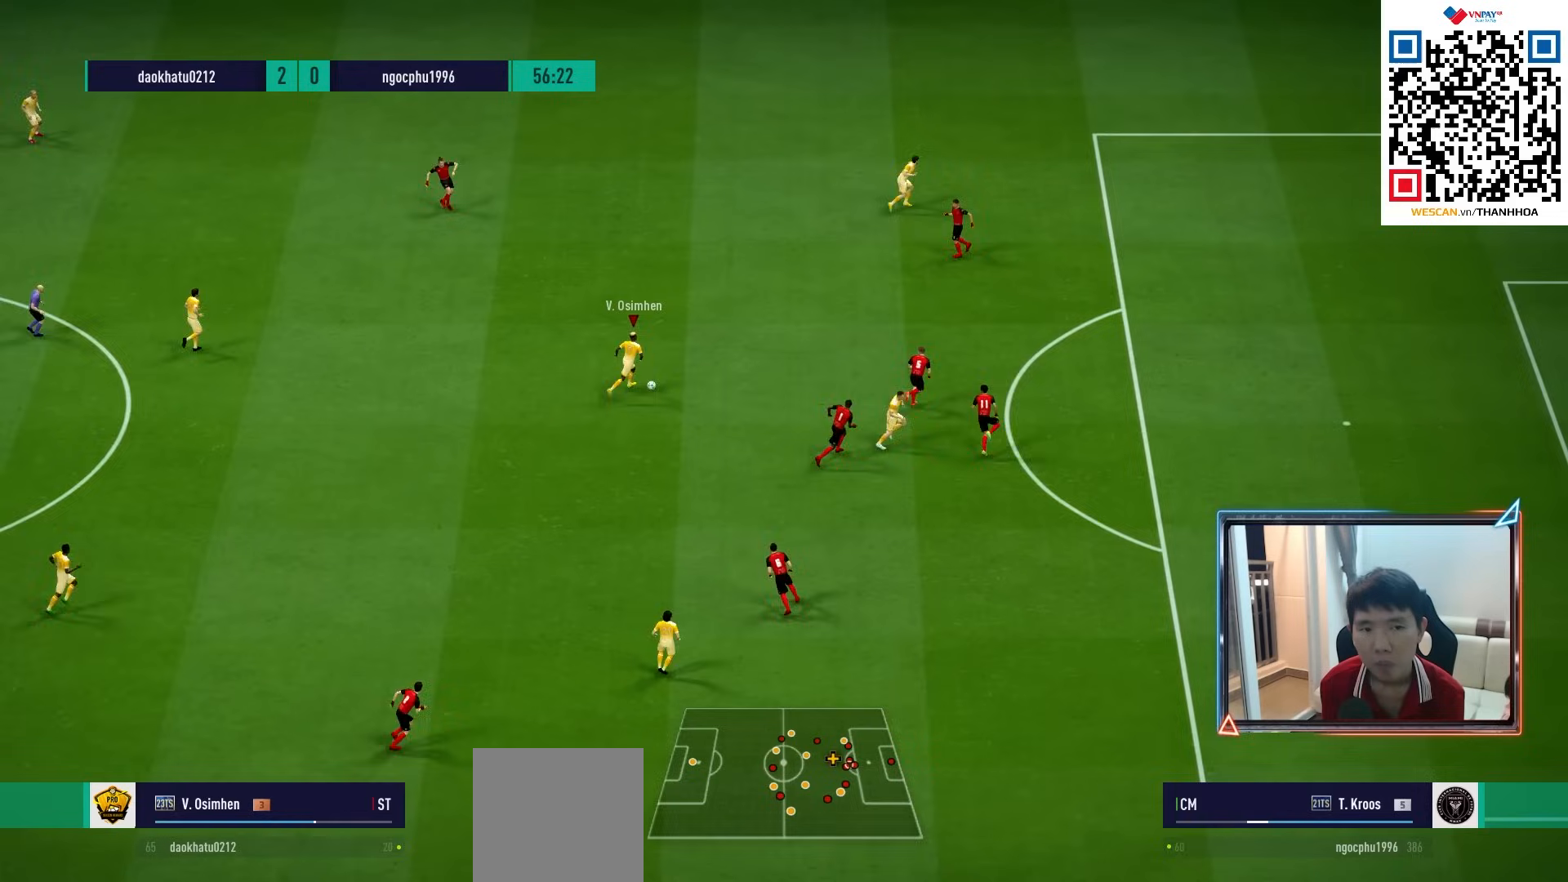
{"buttons": [], "left_stick": "down-right", "right_stick": "center", "events": [[117, "left_stick", "down-right"]]}
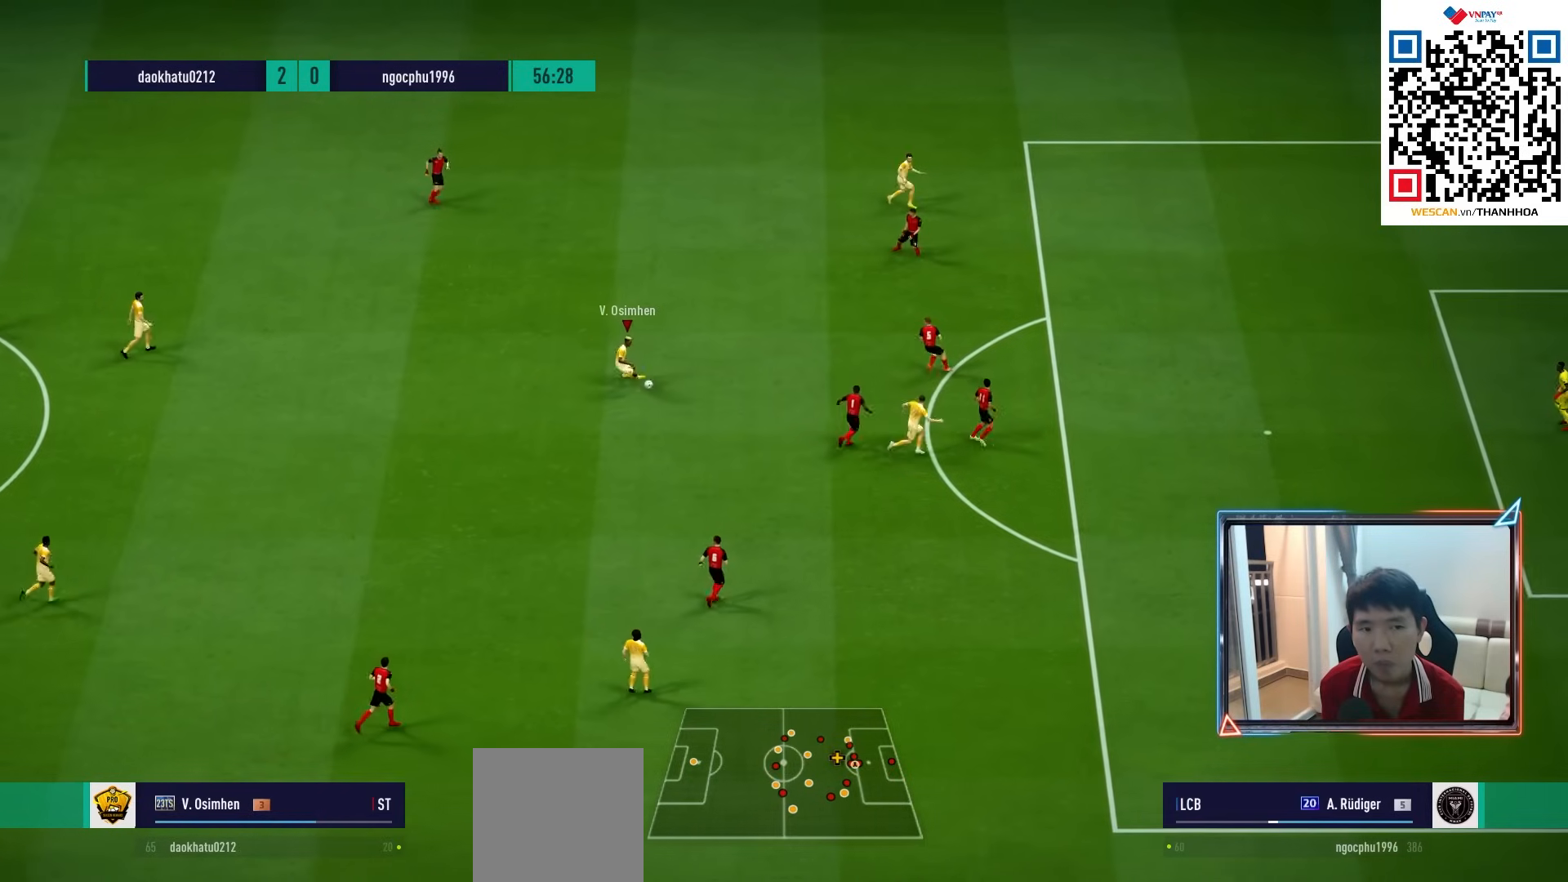
{"buttons": [], "left_stick": "down-right", "right_stick": "center", "events": []}
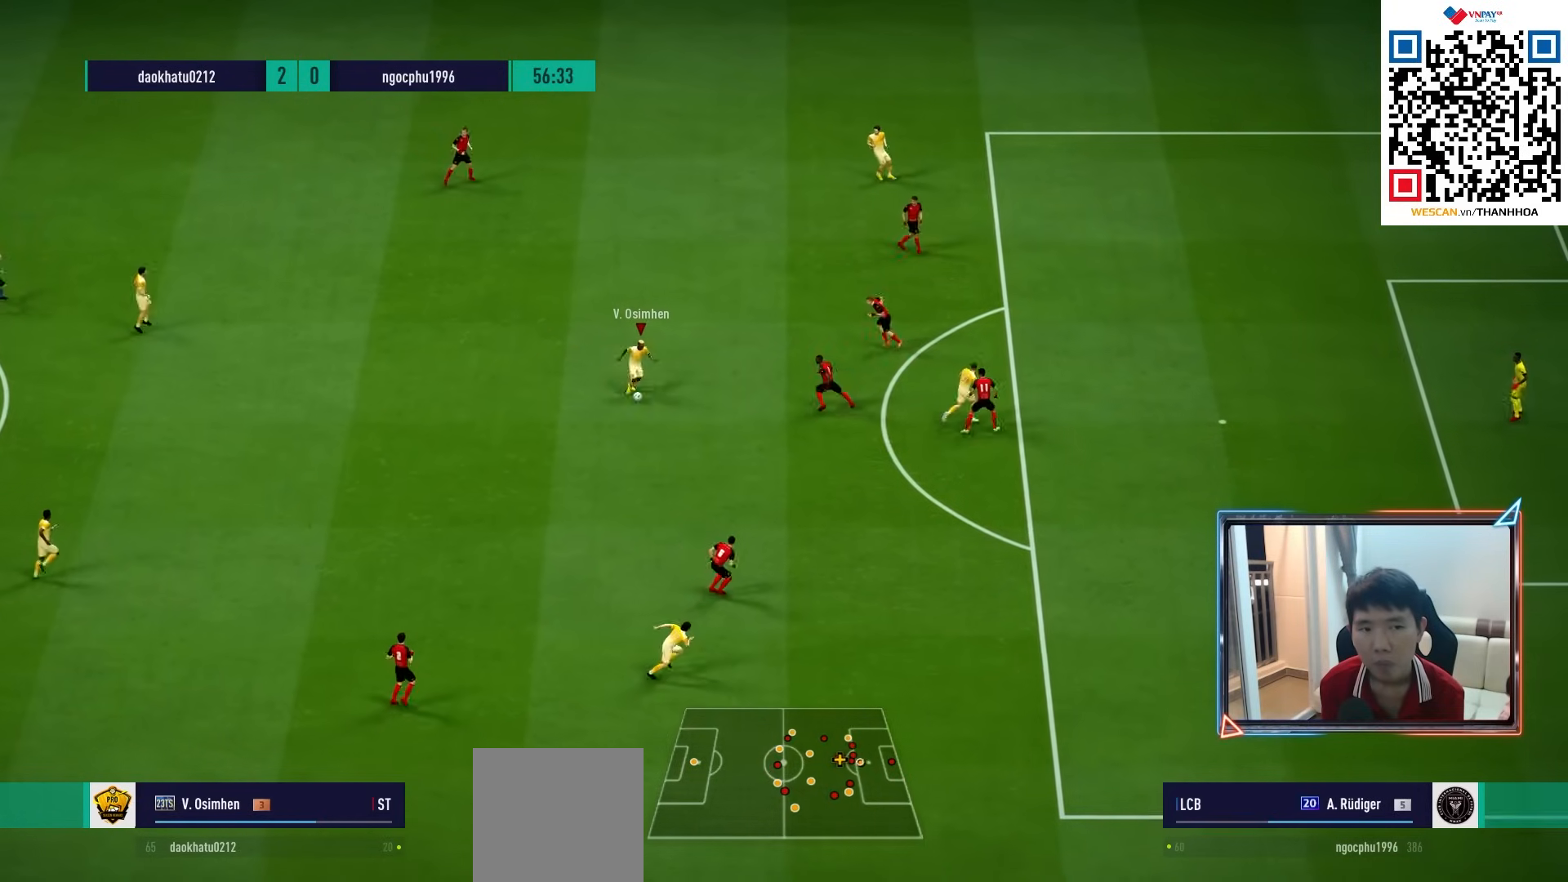
{"buttons": [], "left_stick": "up", "right_stick": "center", "events": [[167, "left_stick", "down"], [350, "left_stick", "up-left"], [400, "left_stick", "up"]]}
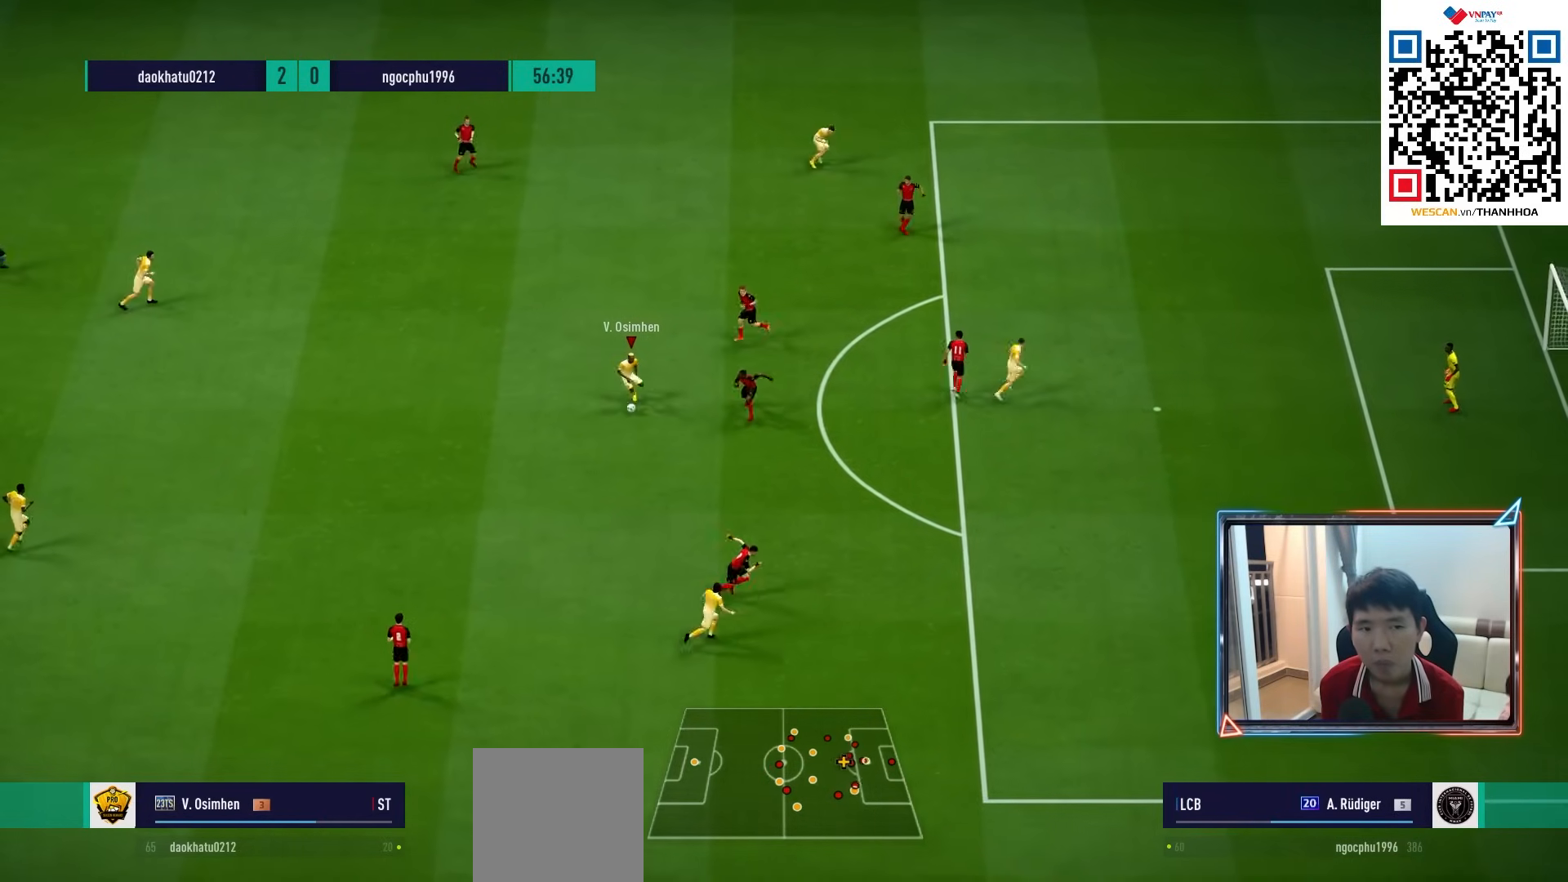
{"buttons": [], "left_stick": "up-right", "right_stick": "center", "events": [[17, "left_stick", "up-right"]]}
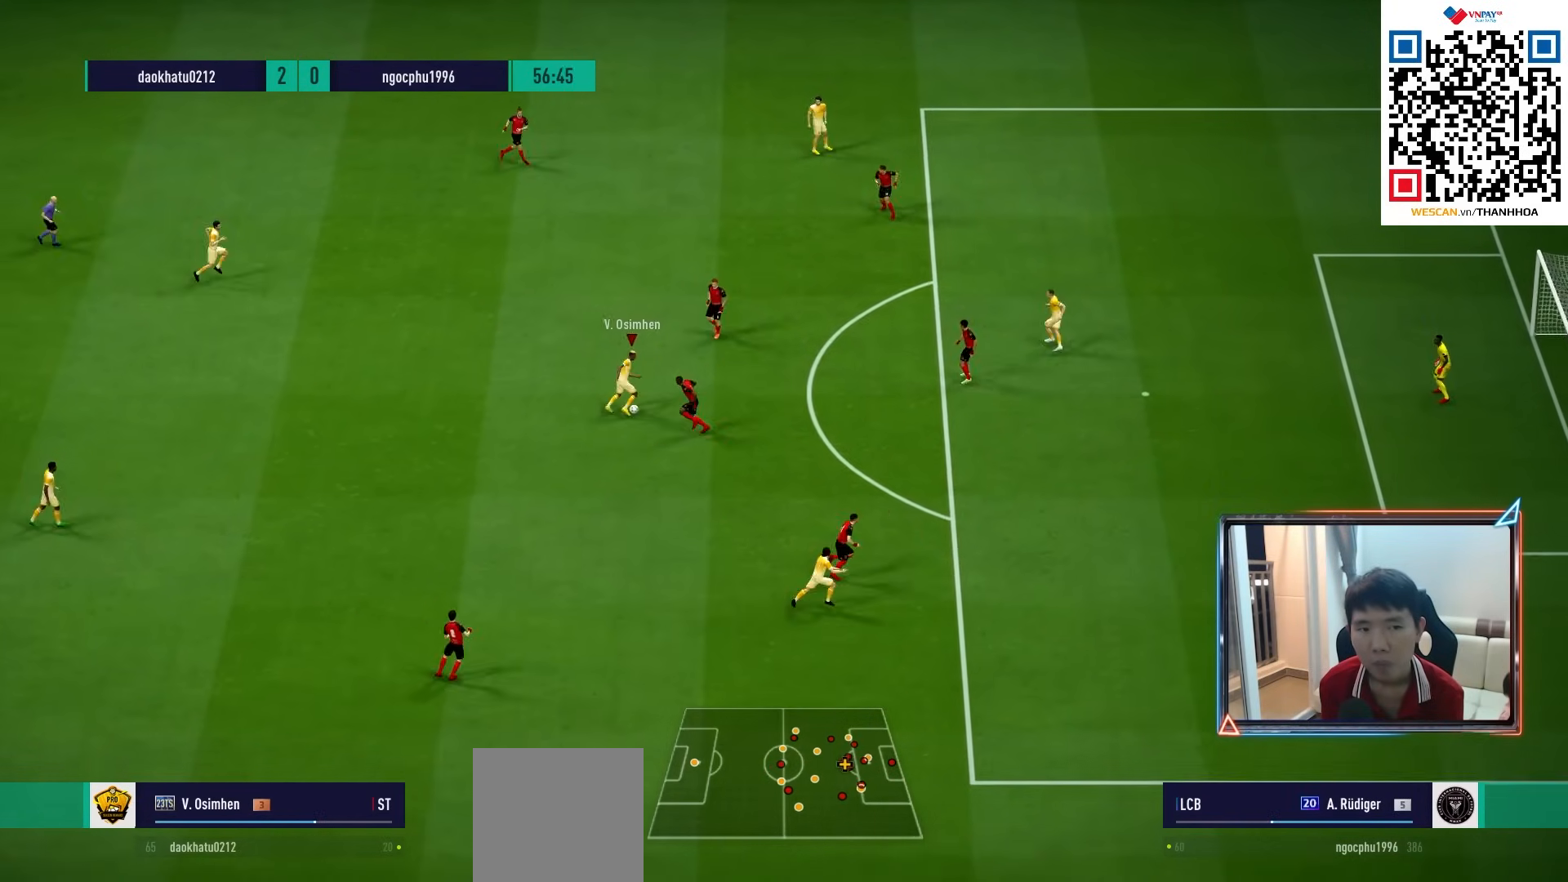
{"buttons": [], "left_stick": "right", "right_stick": "center", "events": [[233, "left_stick", "right"]]}